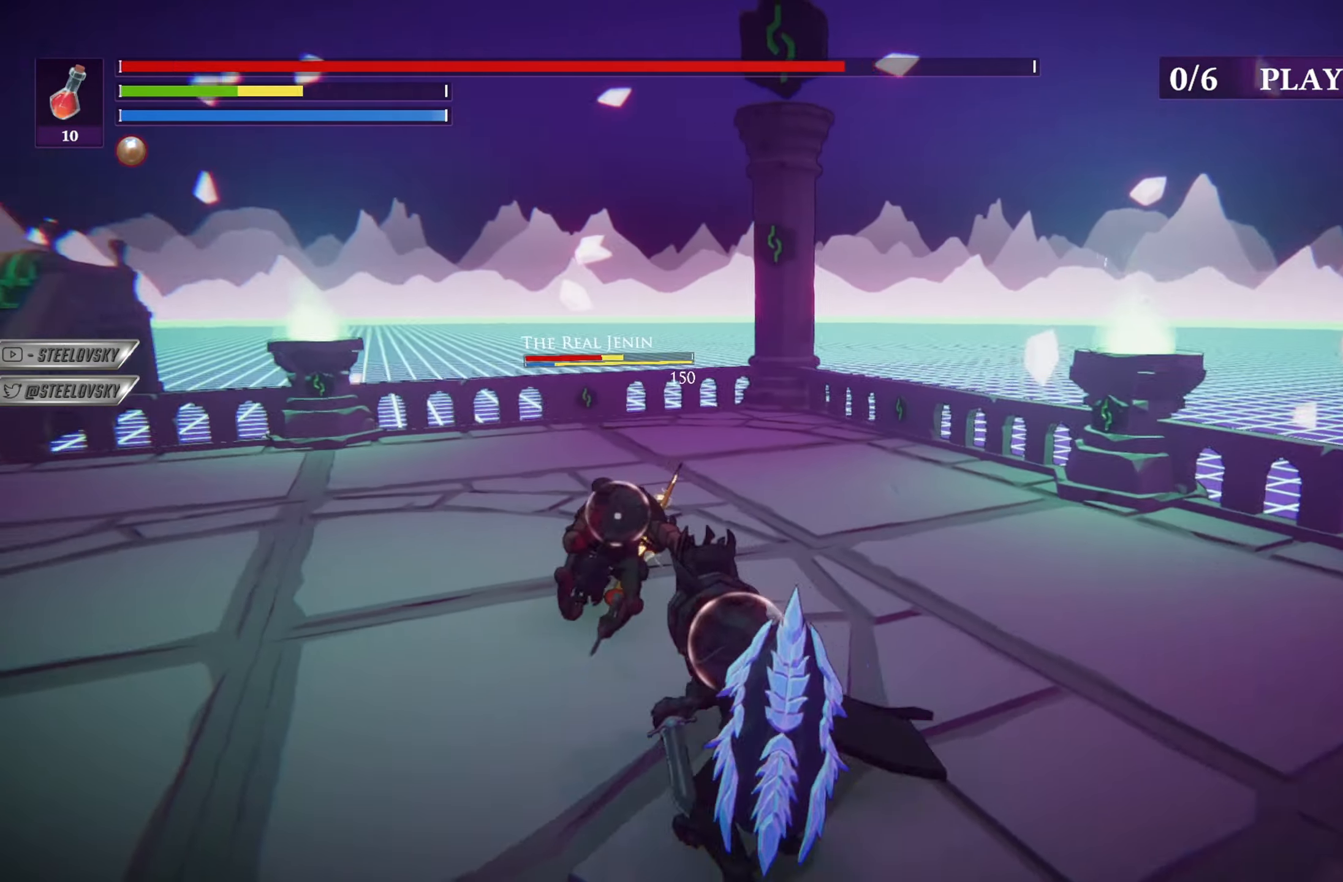
Gameplay with a controller (PlayStation layout); each line is a JSON object with the inputs held at the frame after it. "events" lists button and stick changes between this image and that frame as [ms after this image, input, new state], when the widget could be followed in between.
{"buttons": [], "left_stick": "down-left", "right_stick": "center", "events": [[133, "left_stick", "left"], [250, "L1", "down"], [283, "left_stick", "down-left"], [417, "L1", "up"]]}
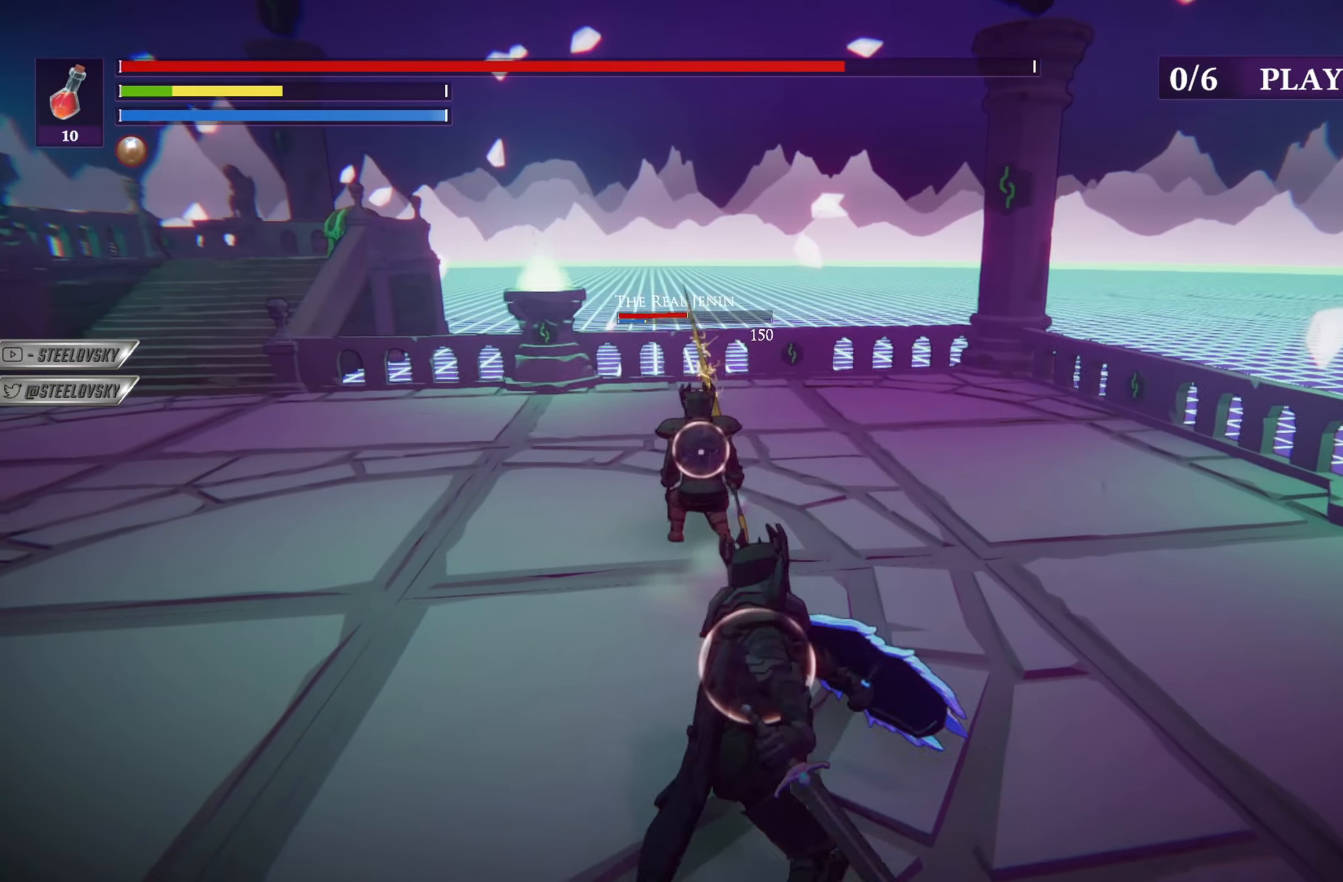
{"buttons": [], "left_stick": "up", "right_stick": "center", "events": [[117, "left_stick", "up"]]}
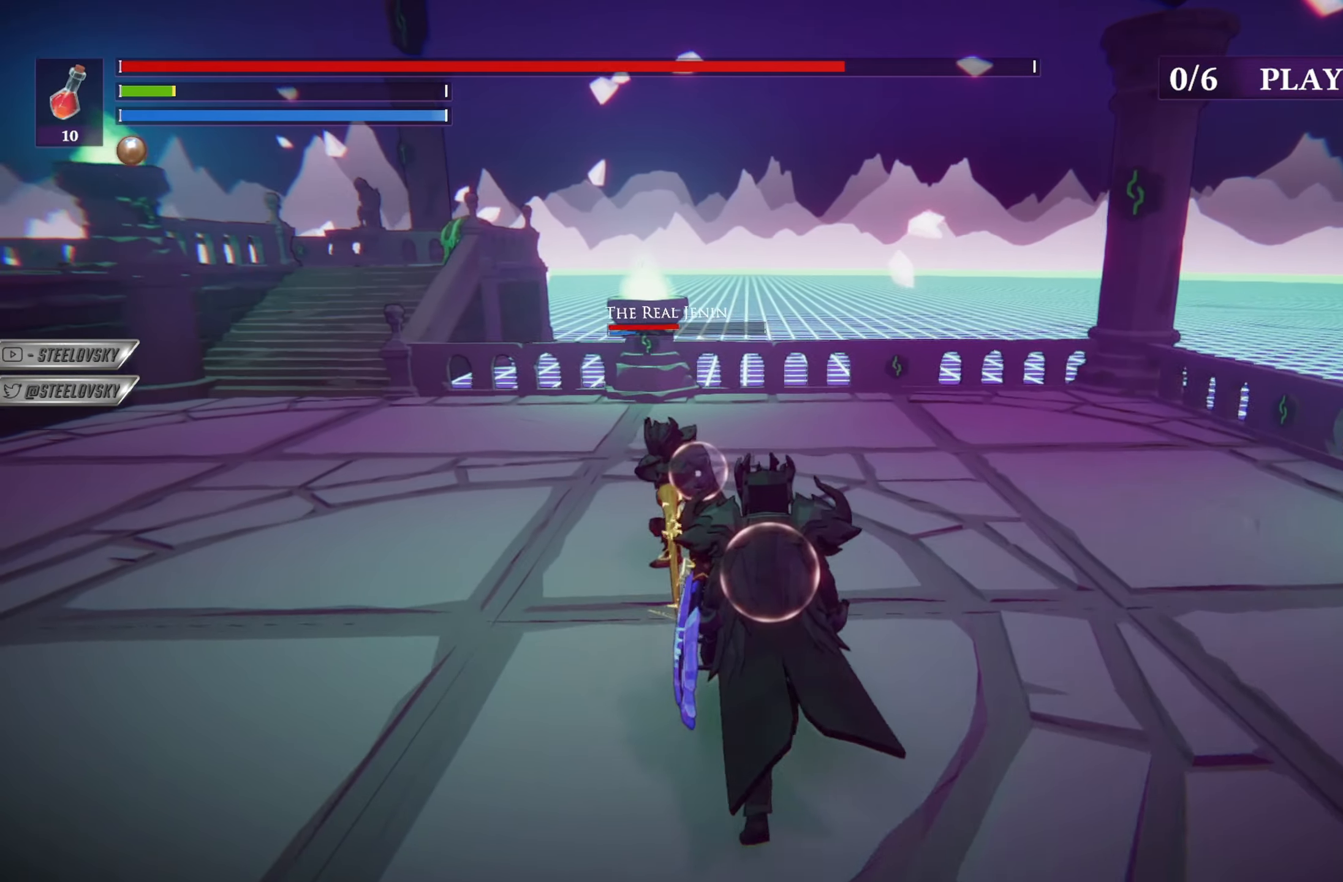
{"buttons": [], "left_stick": "up", "right_stick": "center", "events": [[50, "L2", "down"], [183, "L2", "up"]]}
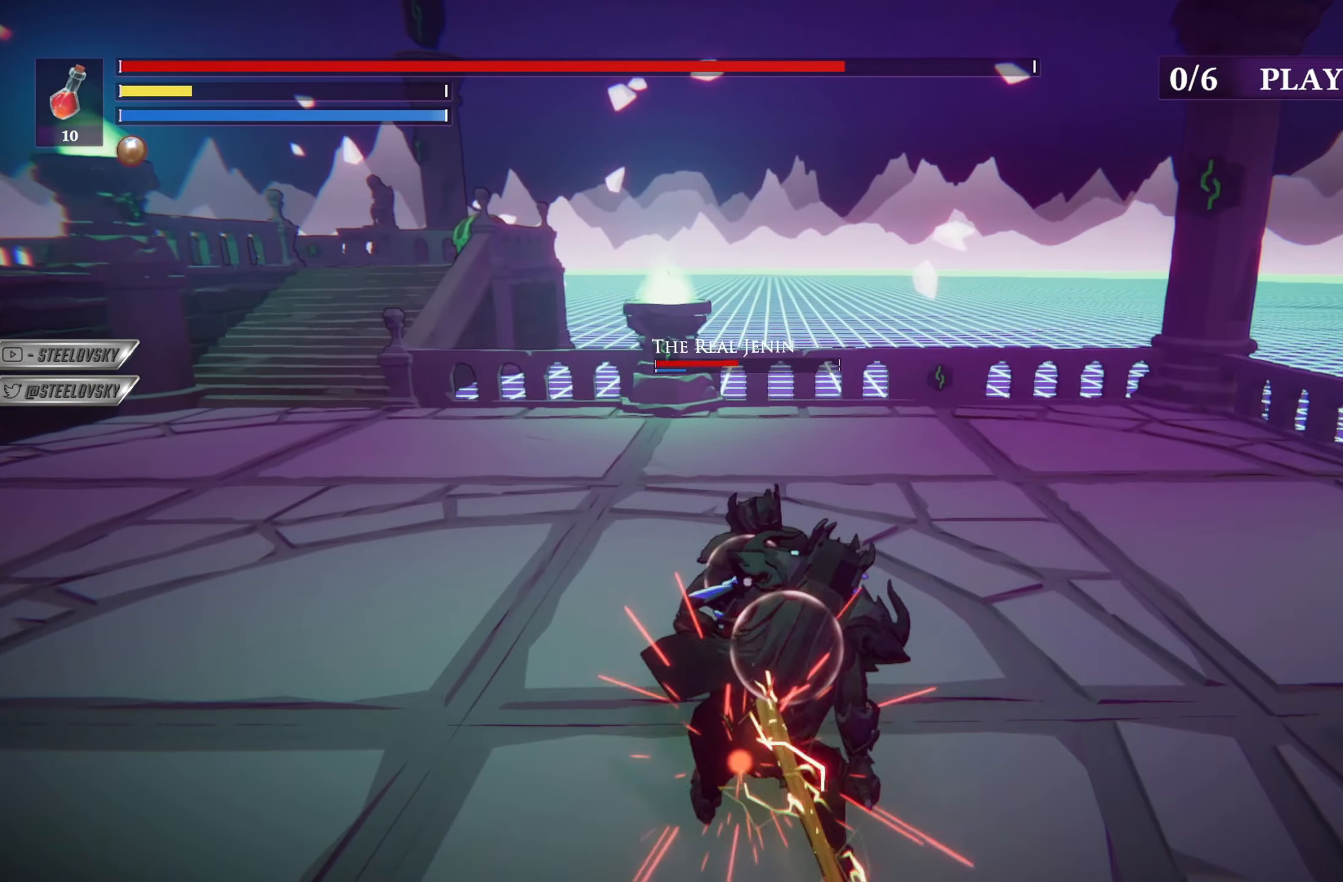
{"buttons": ["L1"], "left_stick": "up", "right_stick": "center", "events": [[100, "left_stick", "center"], [401, "left_stick", "up"], [434, "L1", "down"]]}
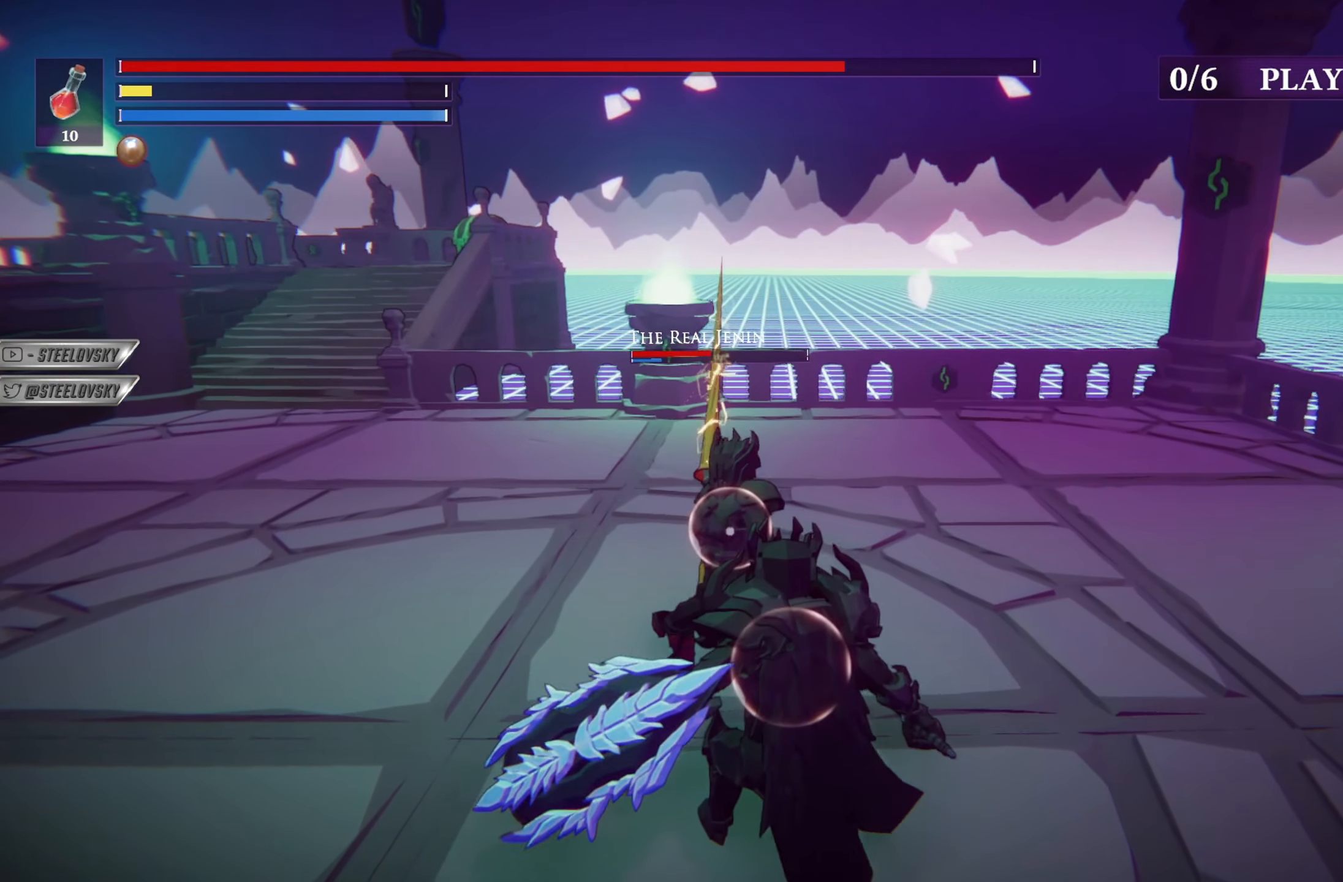
{"buttons": [], "left_stick": "up", "right_stick": "center", "events": [[50, "L1", "up"], [300, "R1", "down"], [384, "R1", "up"]]}
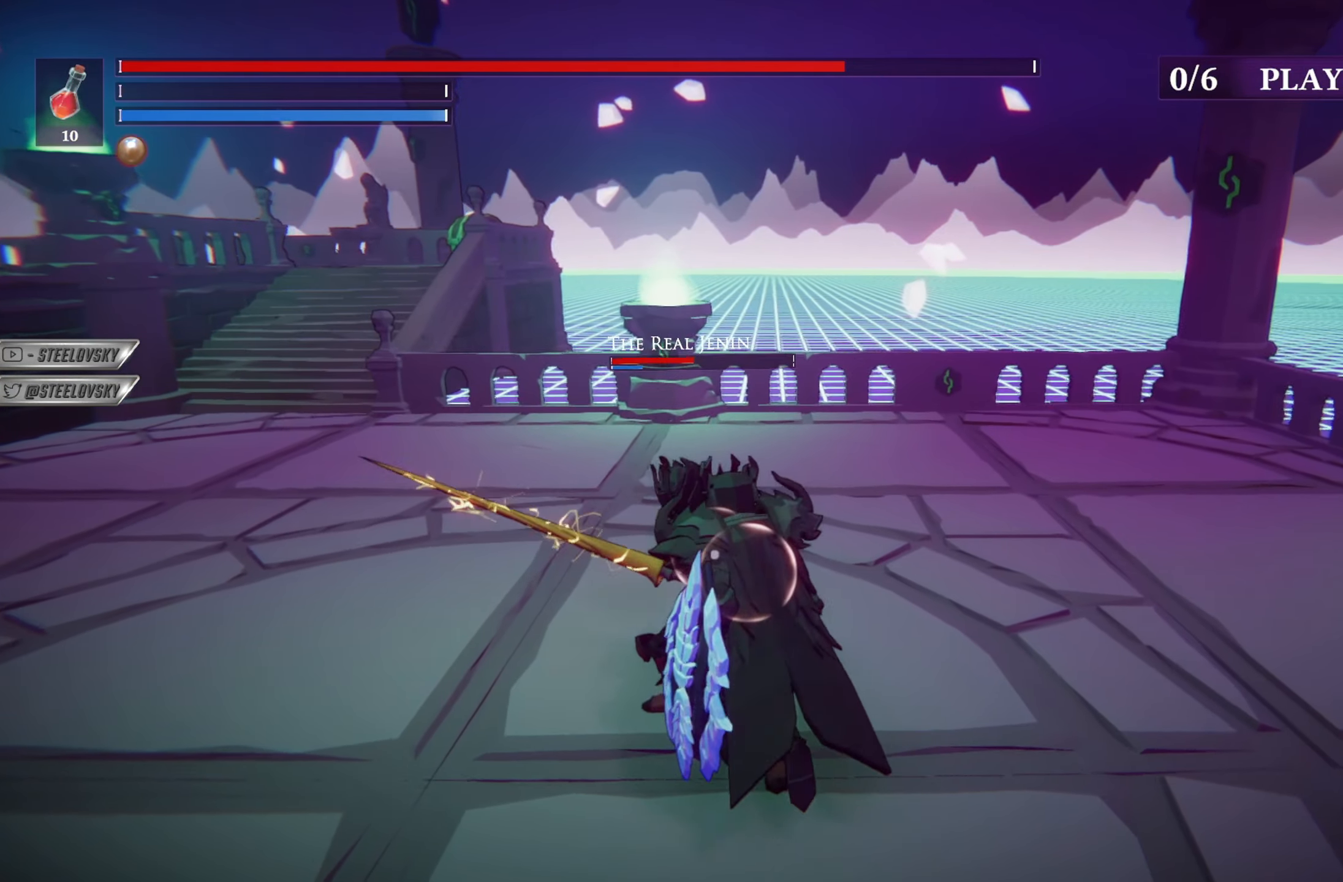
{"buttons": [], "left_stick": "up-left", "right_stick": "center", "events": [[184, "R1", "down"], [251, "R1", "up"], [334, "left_stick", "up-left"], [417, "R1", "down"], [484, "R1", "up"]]}
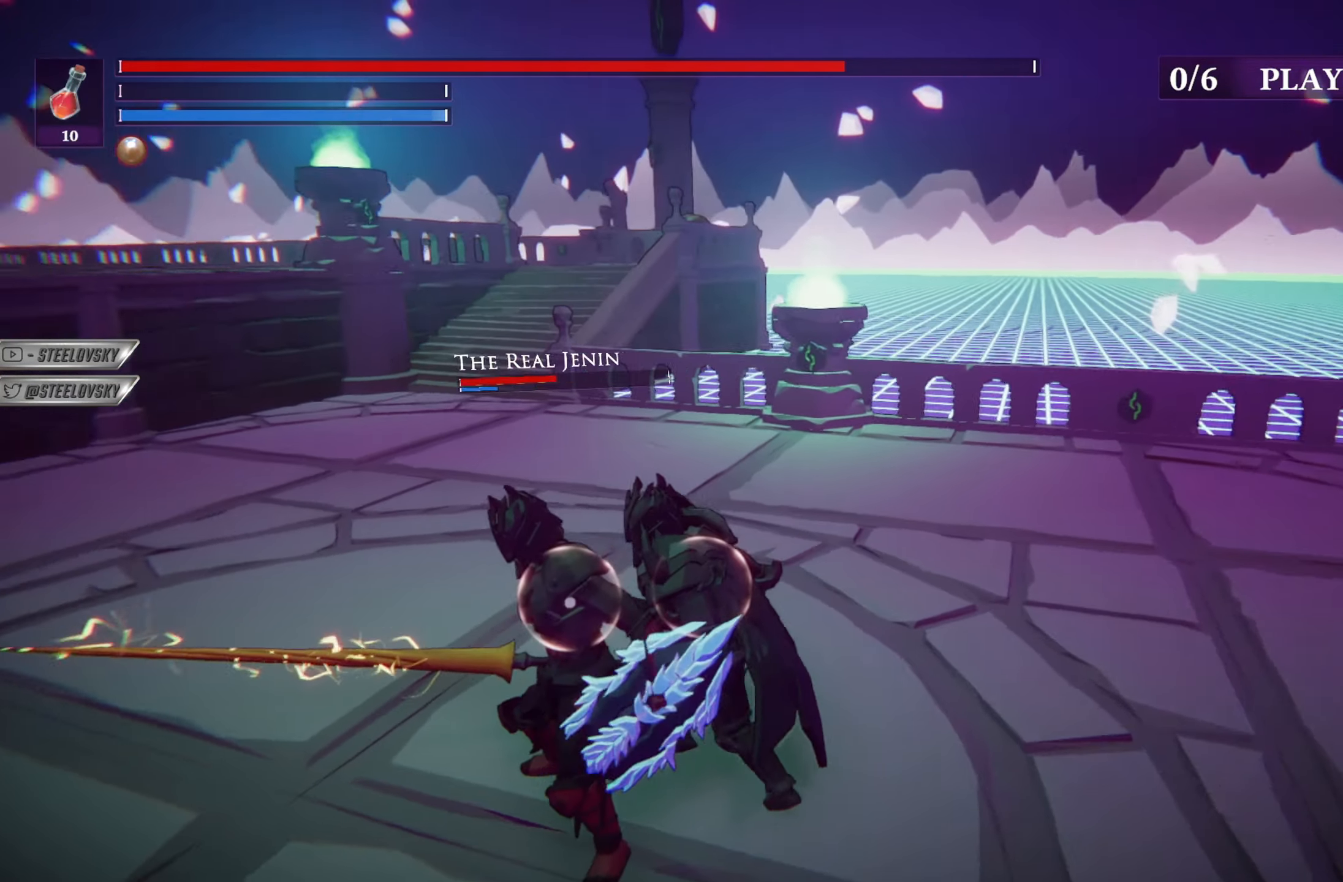
{"buttons": [], "left_stick": "down-left", "right_stick": "center", "events": [[16, "left_stick", "left"], [133, "R1", "down"], [233, "R1", "up"], [350, "R1", "down"], [450, "R1", "up"], [467, "left_stick", "down-left"]]}
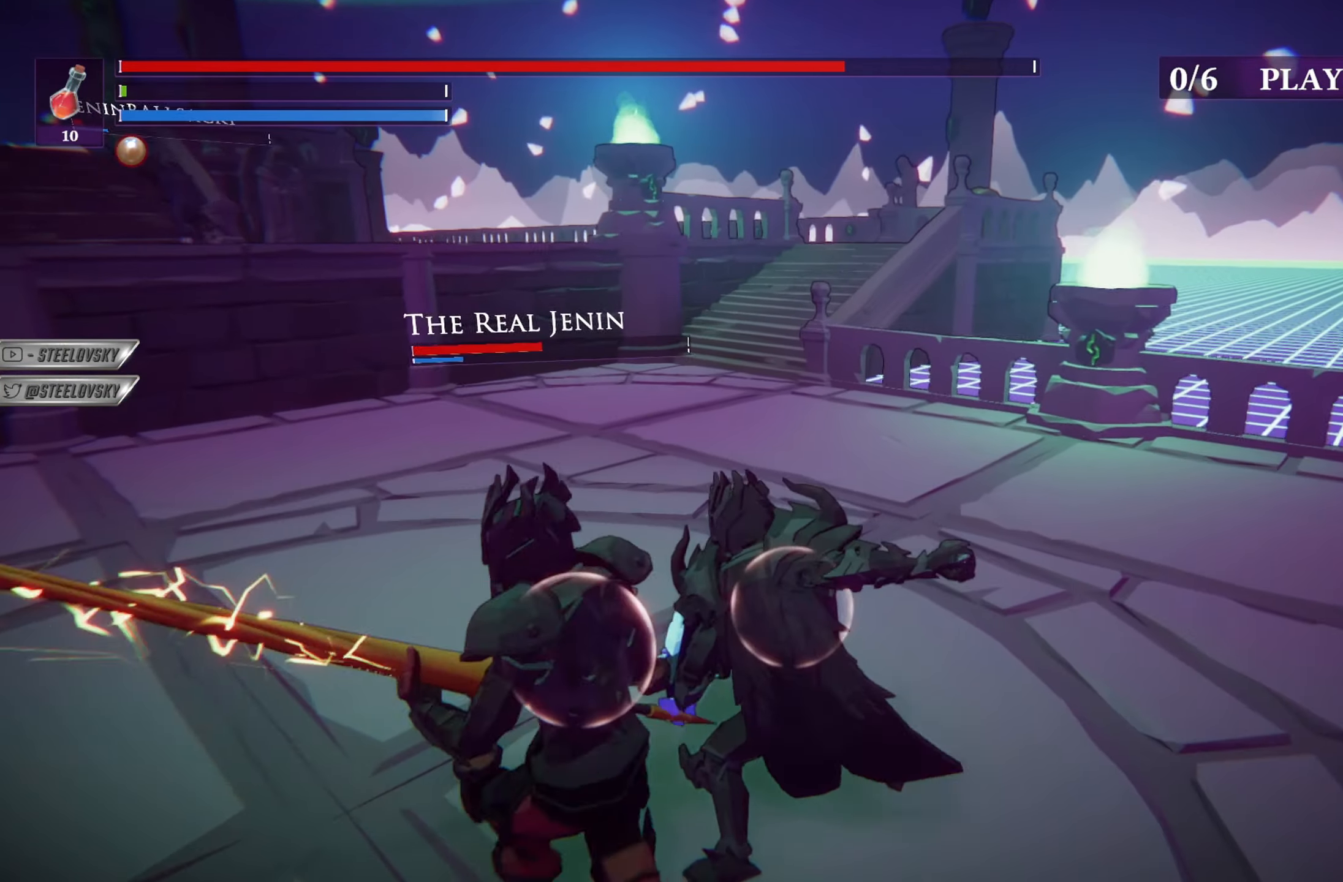
{"buttons": ["R3"], "left_stick": "center", "right_stick": "up-left", "events": [[34, "R1", "down"], [100, "R1", "up"], [100, "left_stick", "left"], [317, "left_stick", "center"], [451, "R3", "down"], [484, "right_stick", "up-left"]]}
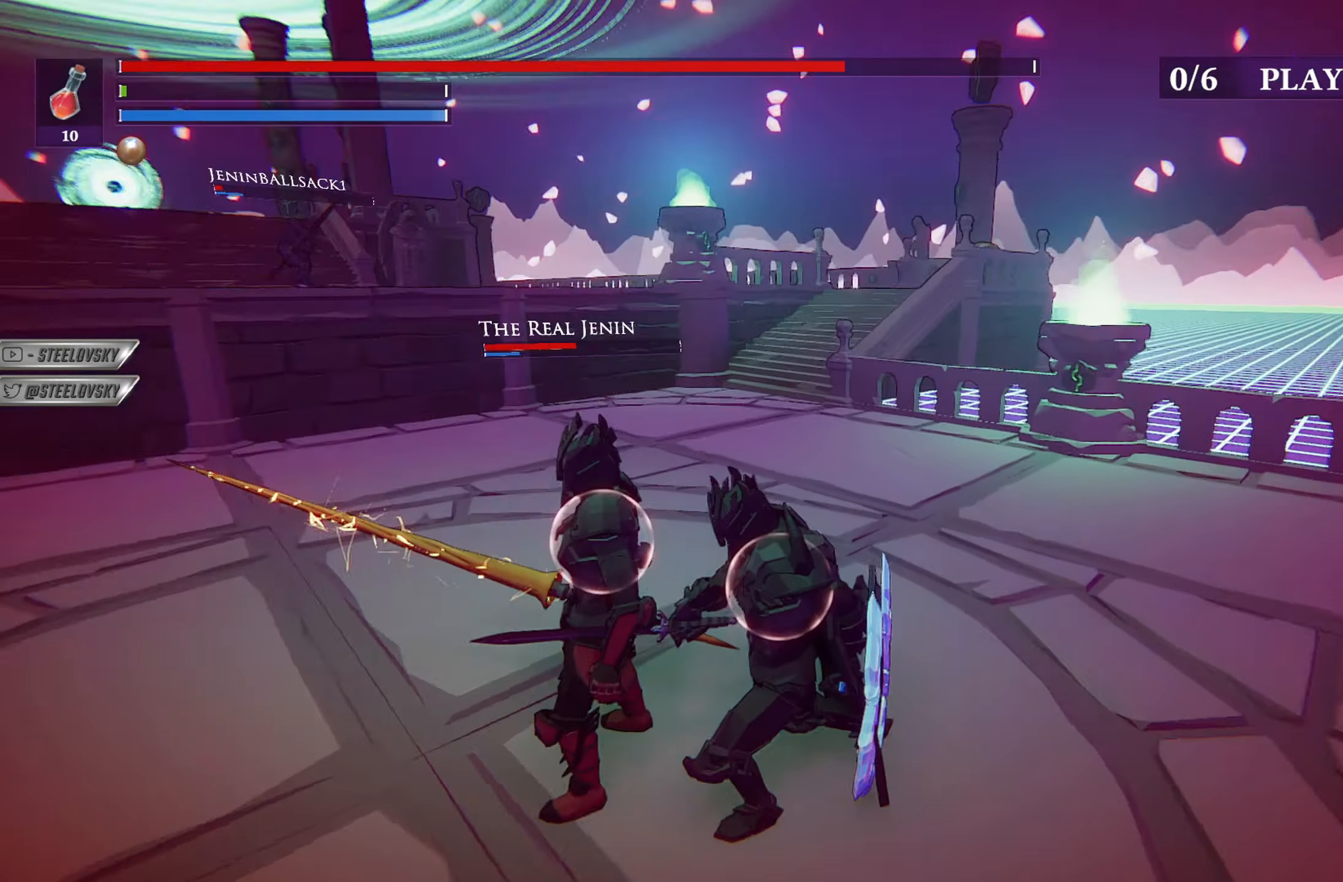
{"buttons": [], "left_stick": "center", "right_stick": "center", "events": [[50, "R3", "up"], [83, "right_stick", "center"]]}
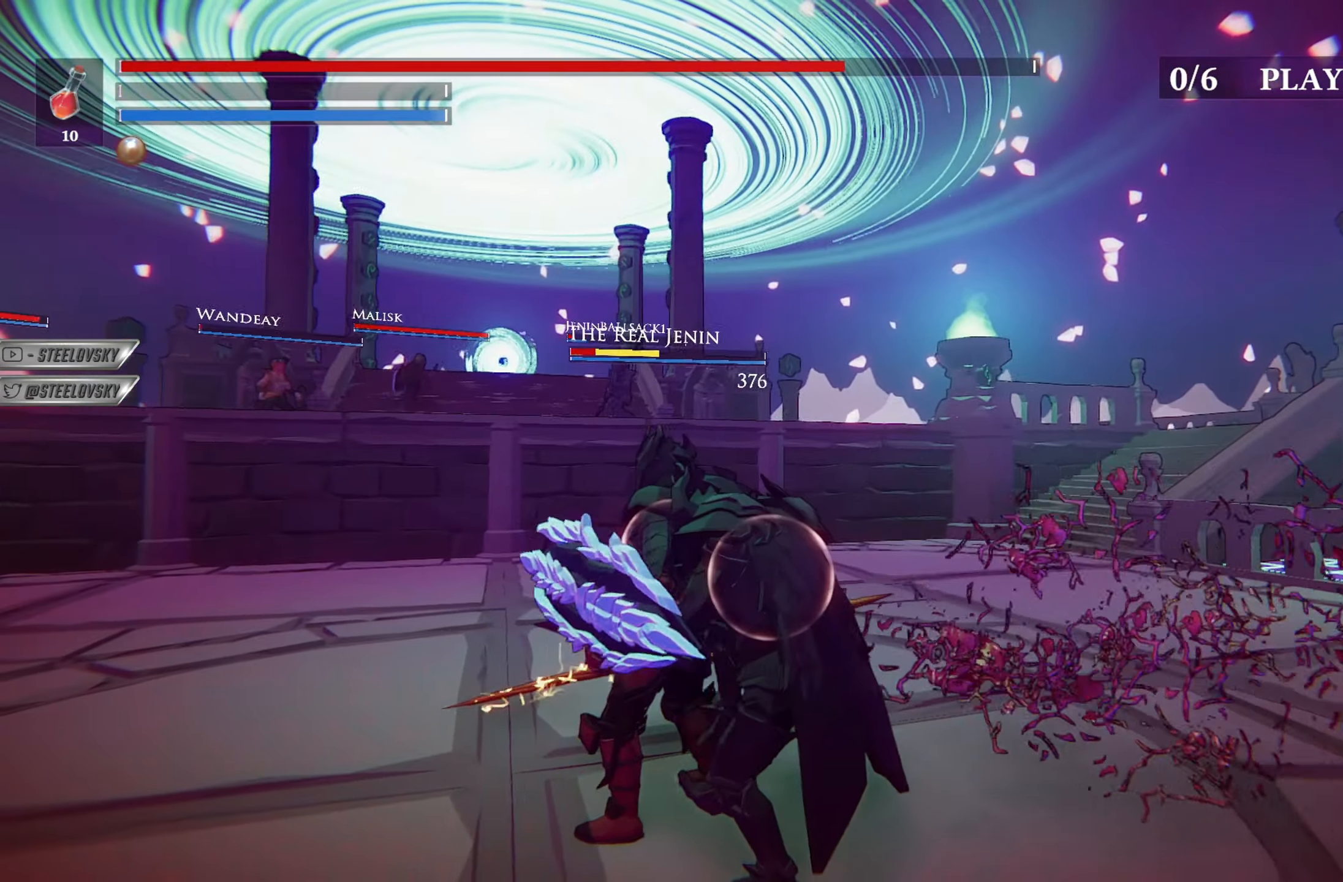
{"buttons": [], "left_stick": "center", "right_stick": "center", "events": []}
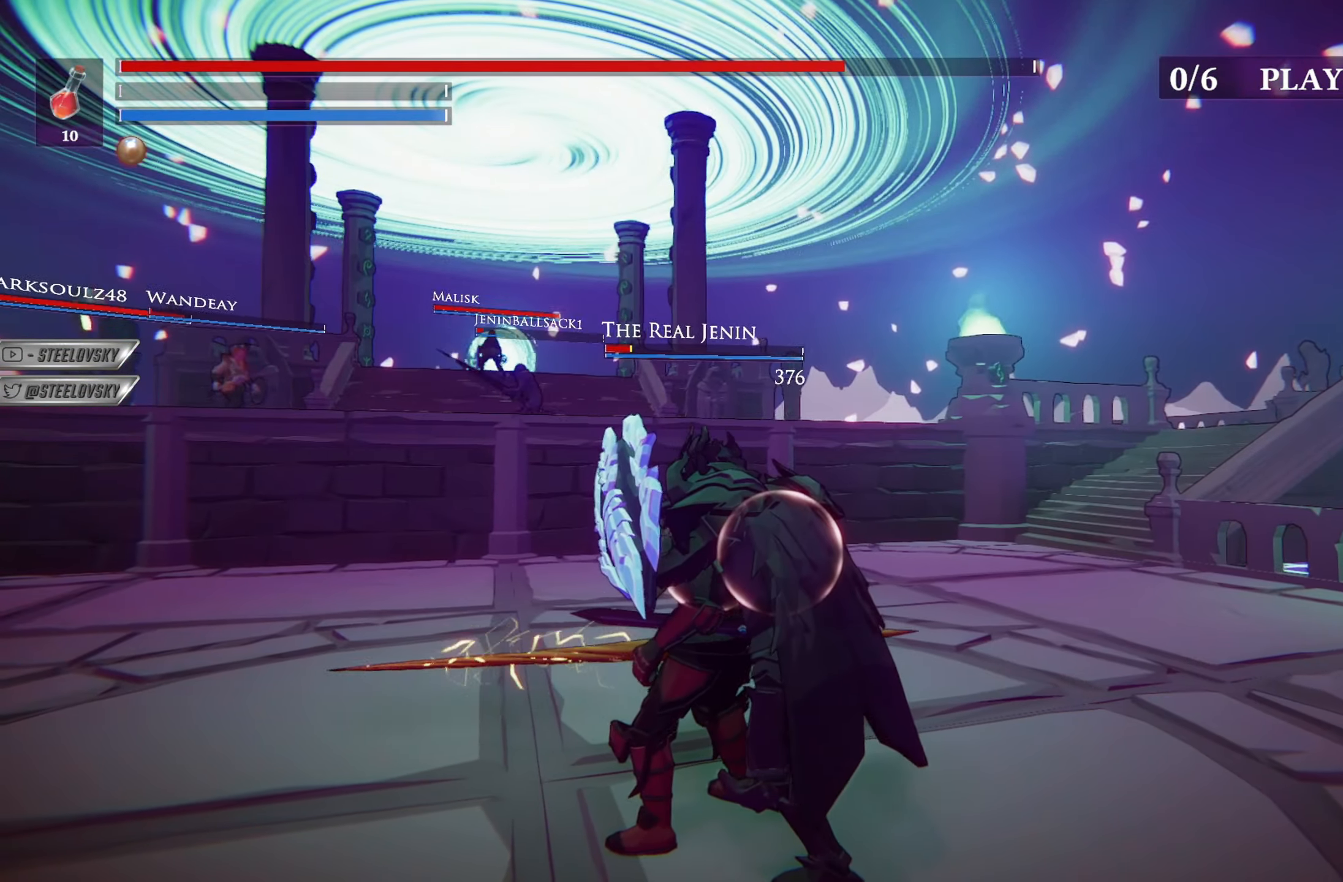
{"buttons": [], "left_stick": "up", "right_stick": "center", "events": [[400, "left_stick", "up"]]}
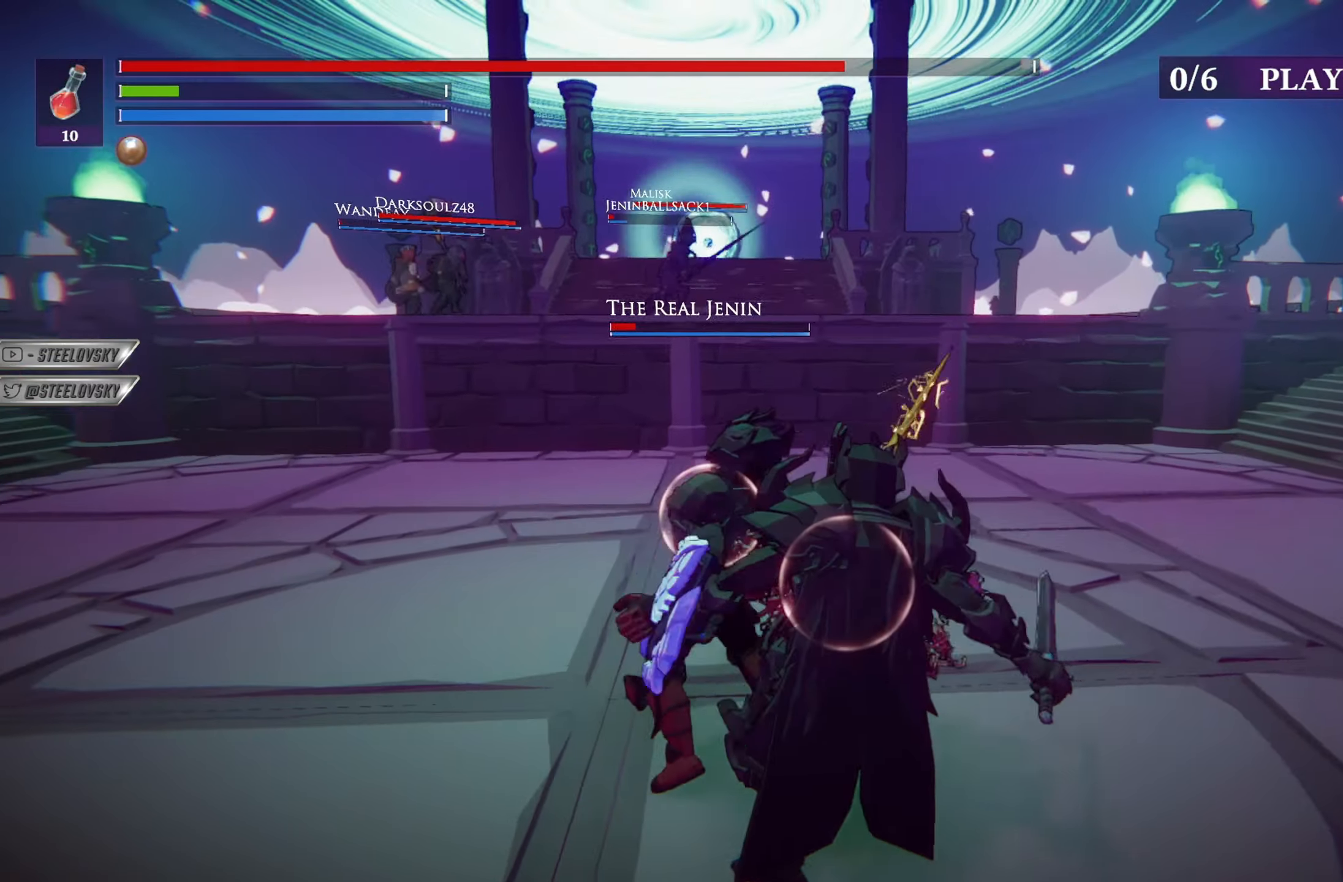
{"buttons": [], "left_stick": "up-left", "right_stick": "center", "events": [[284, "right_stick", "down-left"], [401, "right_stick", "center"], [451, "left_stick", "up-left"]]}
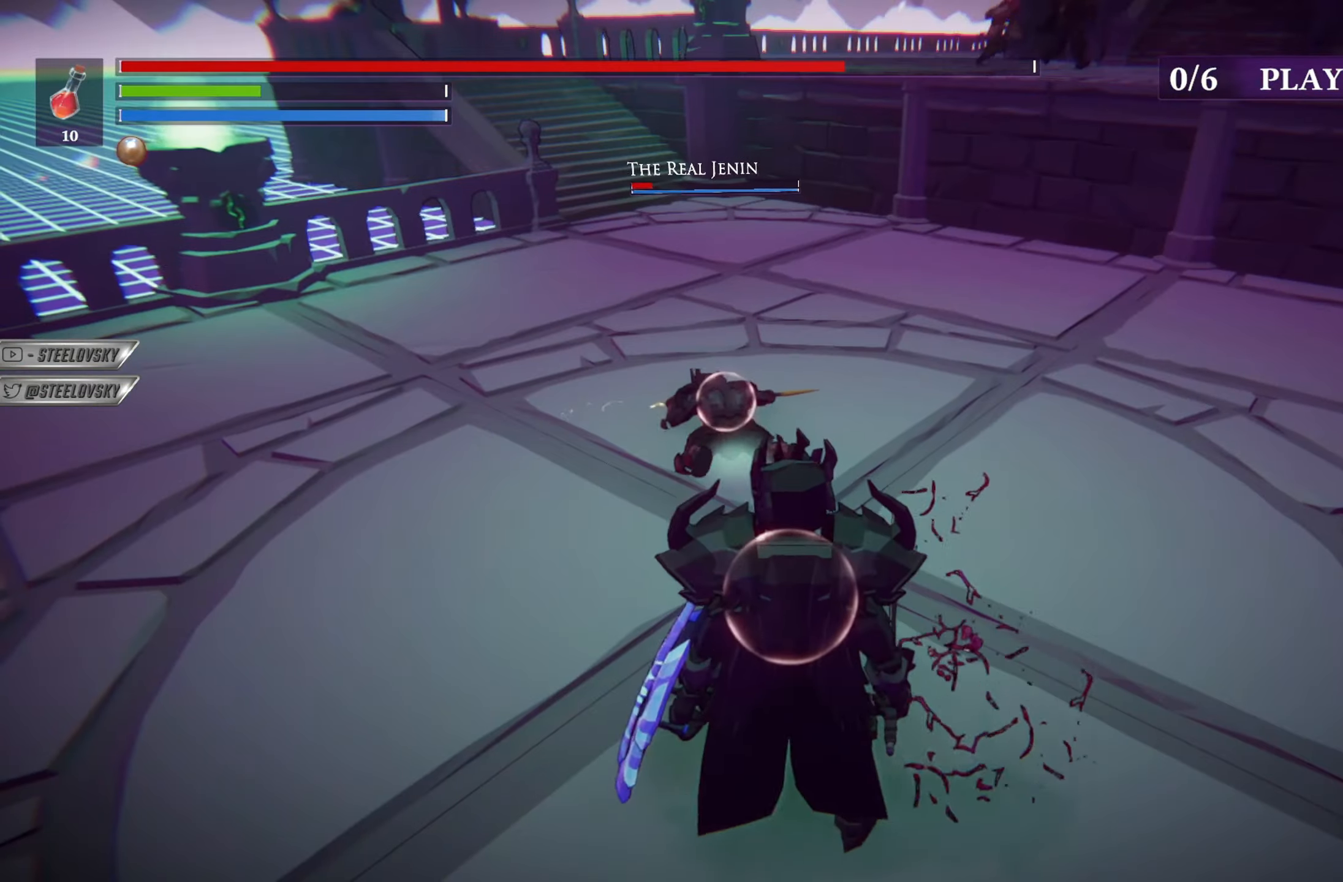
{"buttons": [], "left_stick": "up", "right_stick": "center", "events": [[367, "R3", "down"], [367, "left_stick", "up"], [484, "R3", "up"]]}
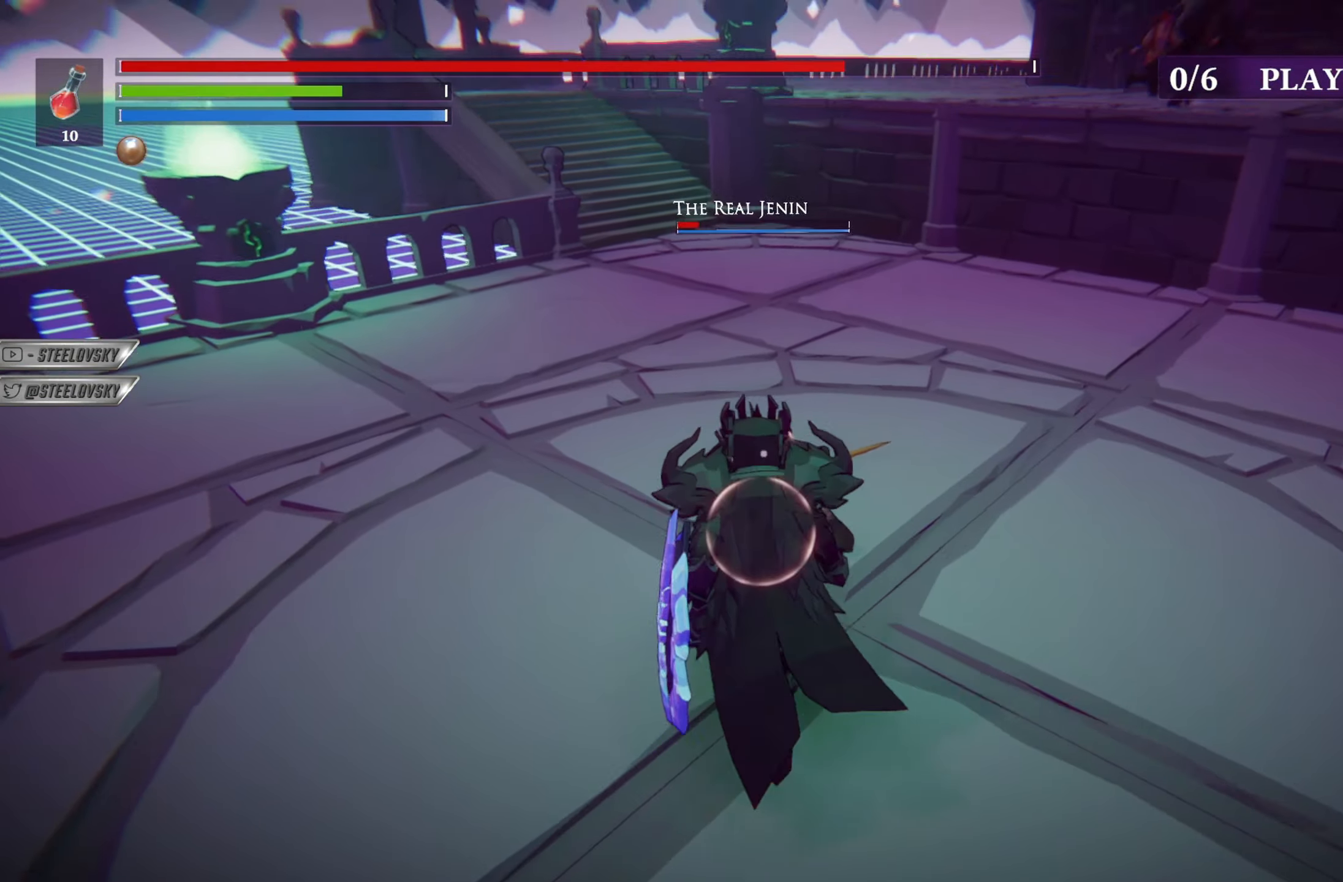
{"buttons": [], "left_stick": "up-left", "right_stick": "center", "events": [[217, "left_stick", "up-left"]]}
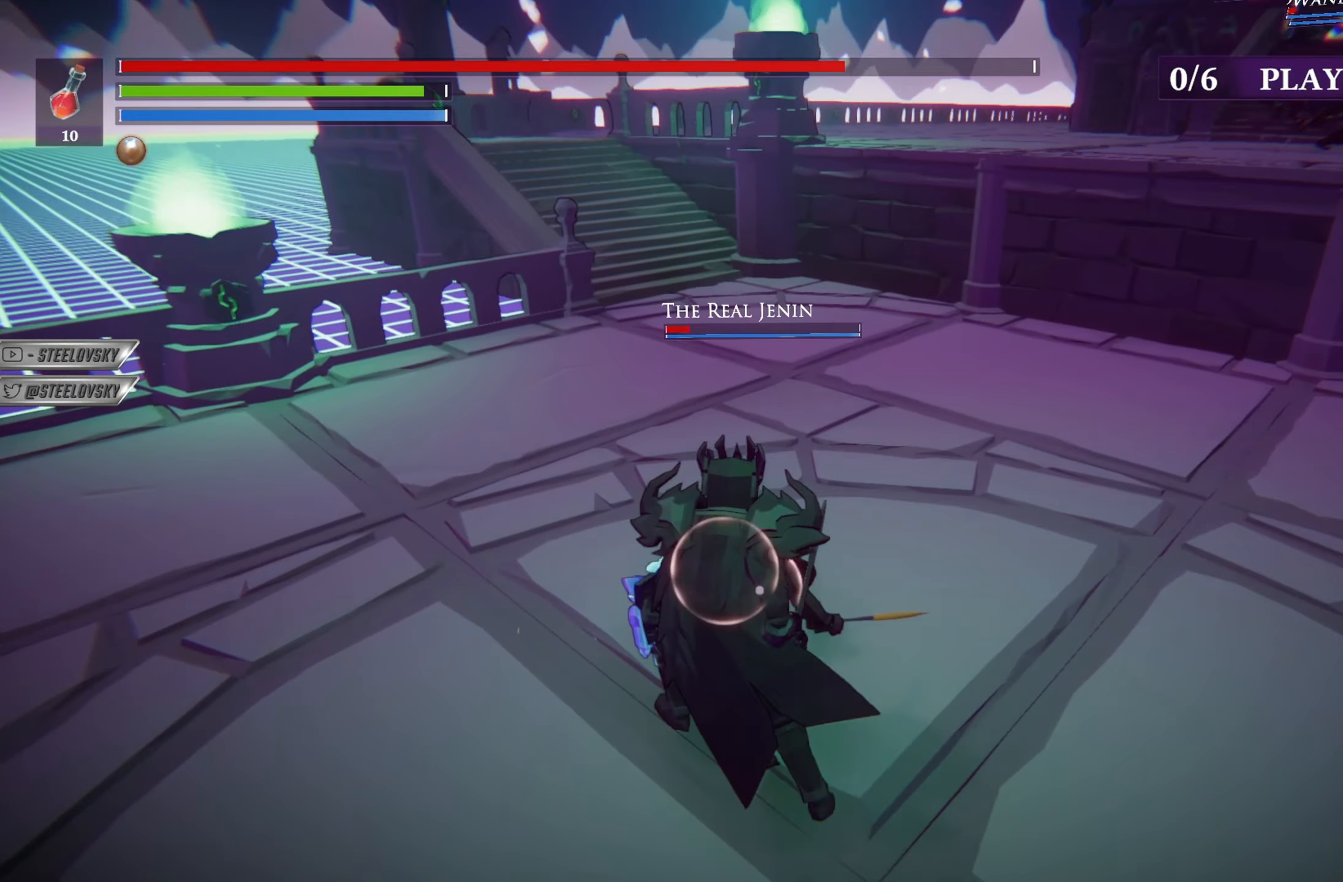
{"buttons": ["R2"], "left_stick": "up", "right_stick": "center", "events": [[16, "R2", "down"], [50, "left_stick", "up"]]}
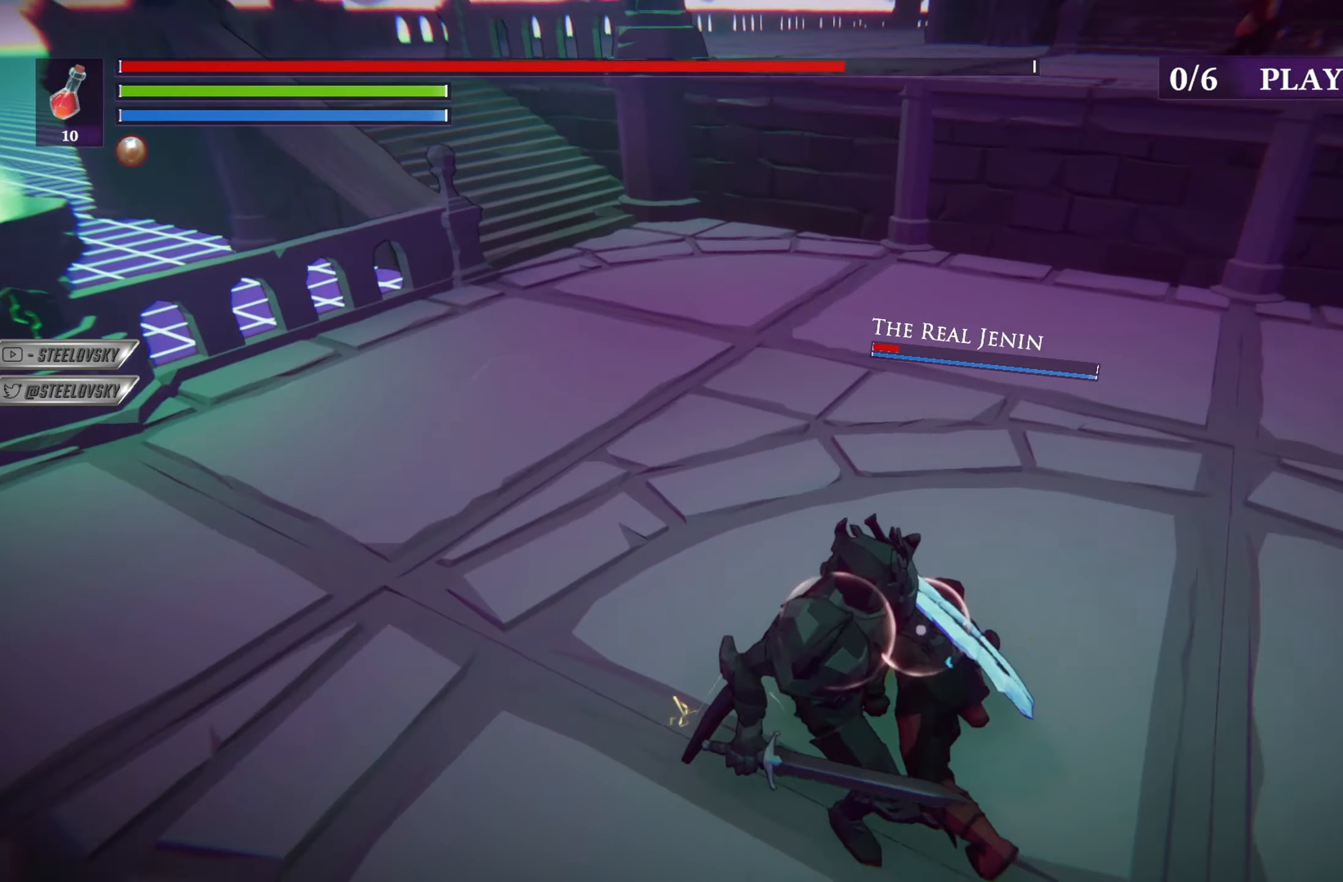
{"buttons": ["R2"], "left_stick": "up", "right_stick": "center", "events": []}
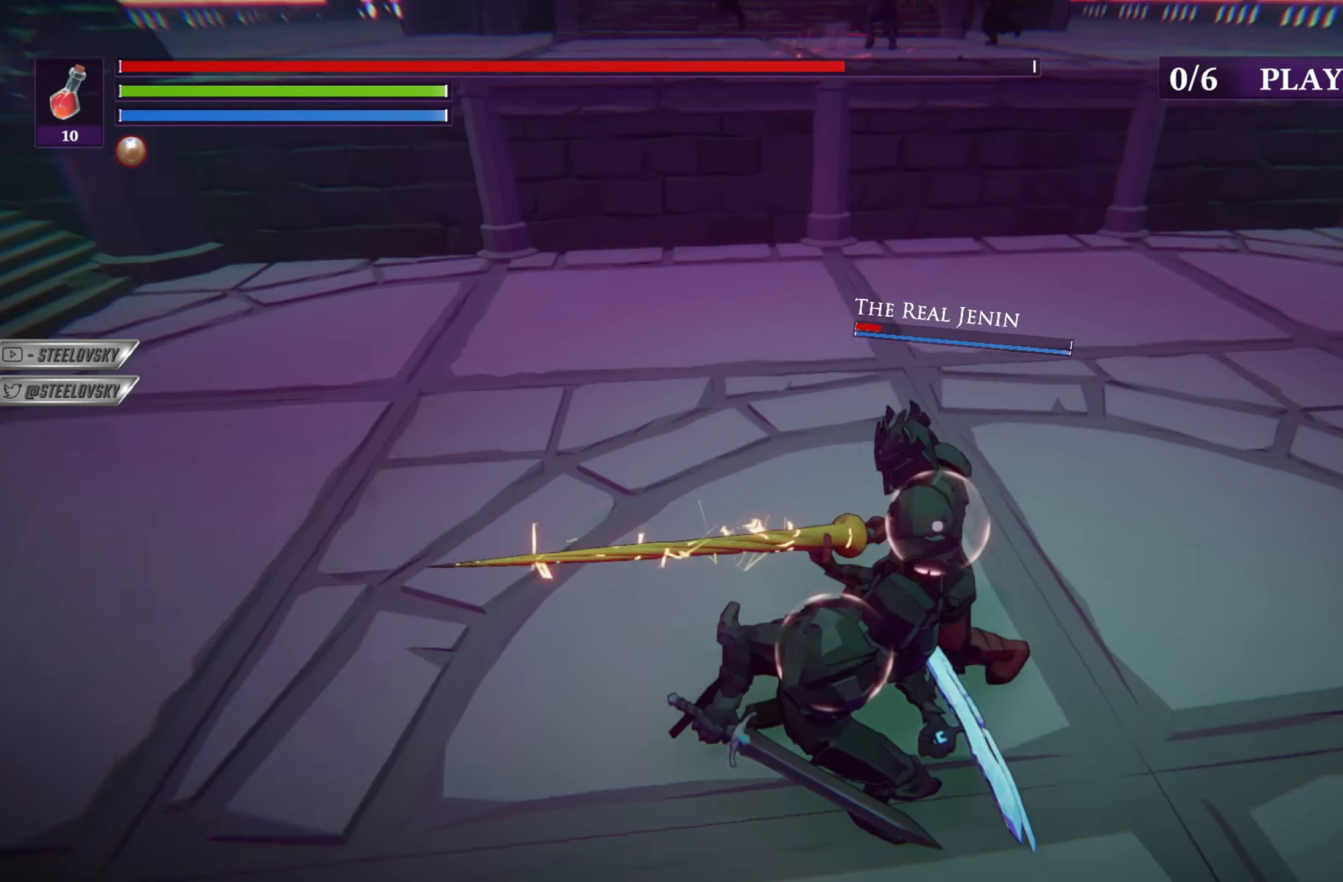
{"buttons": ["R2"], "left_stick": "up", "right_stick": "center", "events": []}
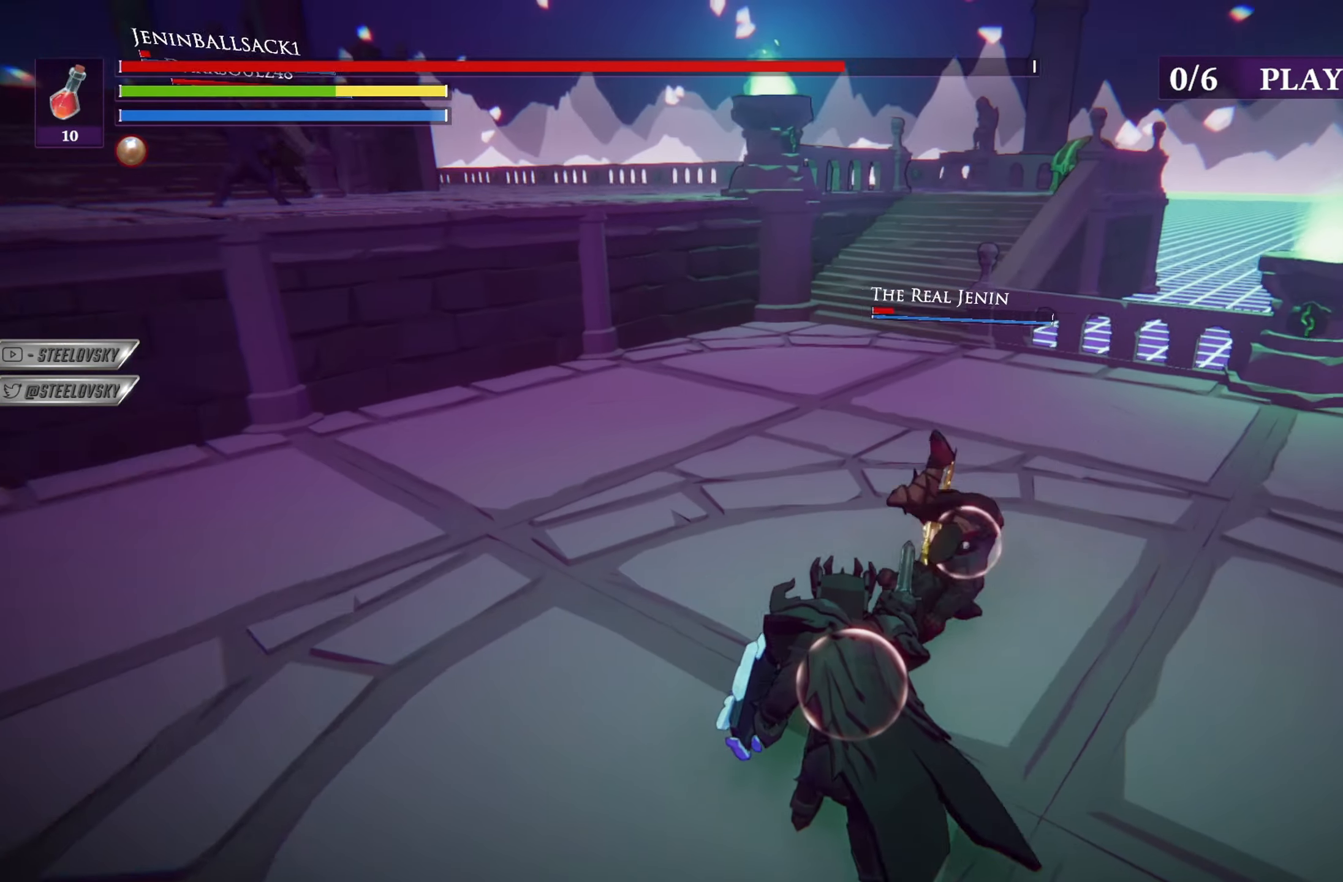
{"buttons": ["L1"], "left_stick": "down-left", "right_stick": "center", "events": [[84, "R2", "up"], [267, "L1", "down"], [401, "R3", "down"], [434, "left_stick", "down-left"], [501, "R3", "up"]]}
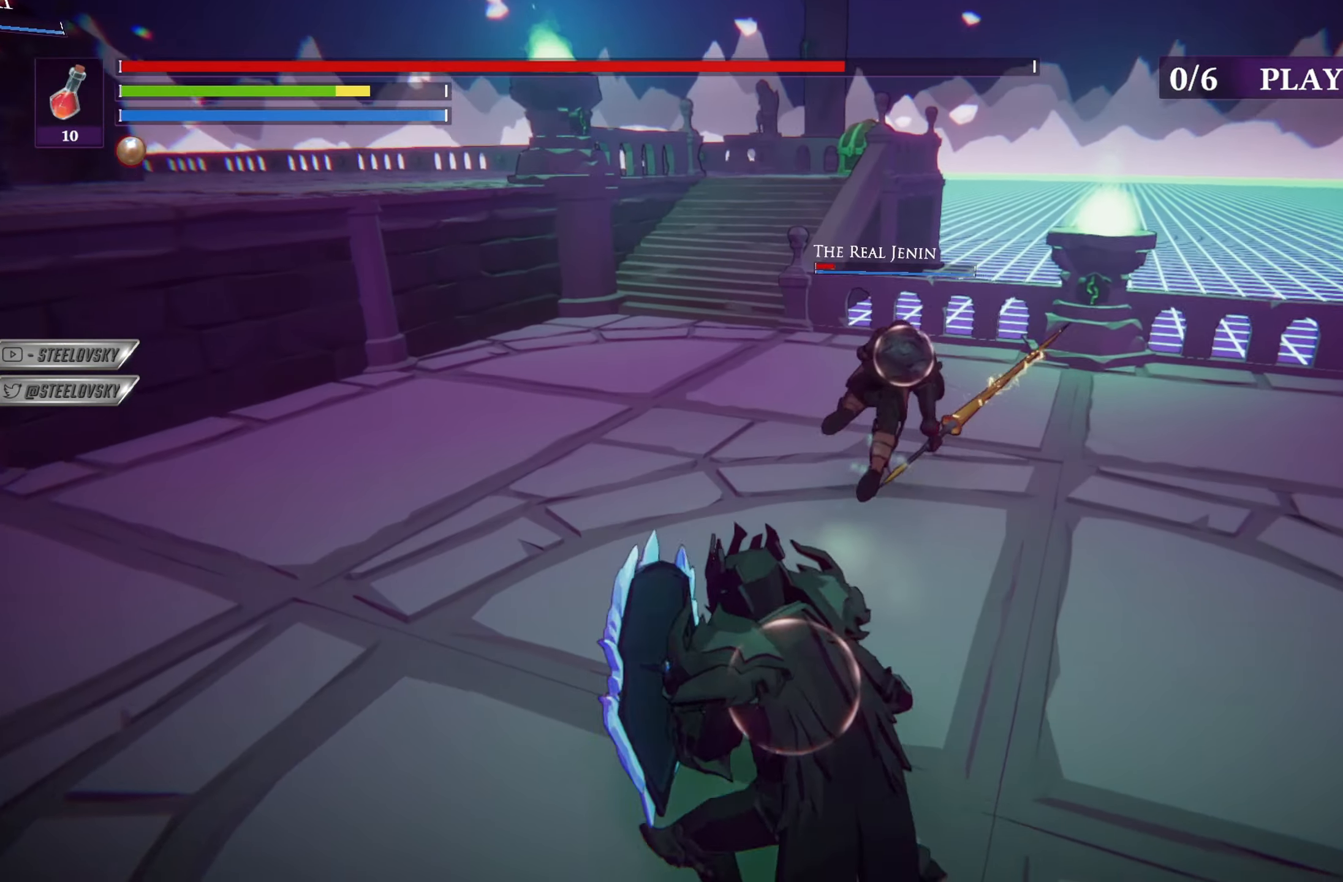
{"buttons": [], "left_stick": "down", "right_stick": "center", "events": [[33, "L1", "up"], [83, "left_stick", "down"]]}
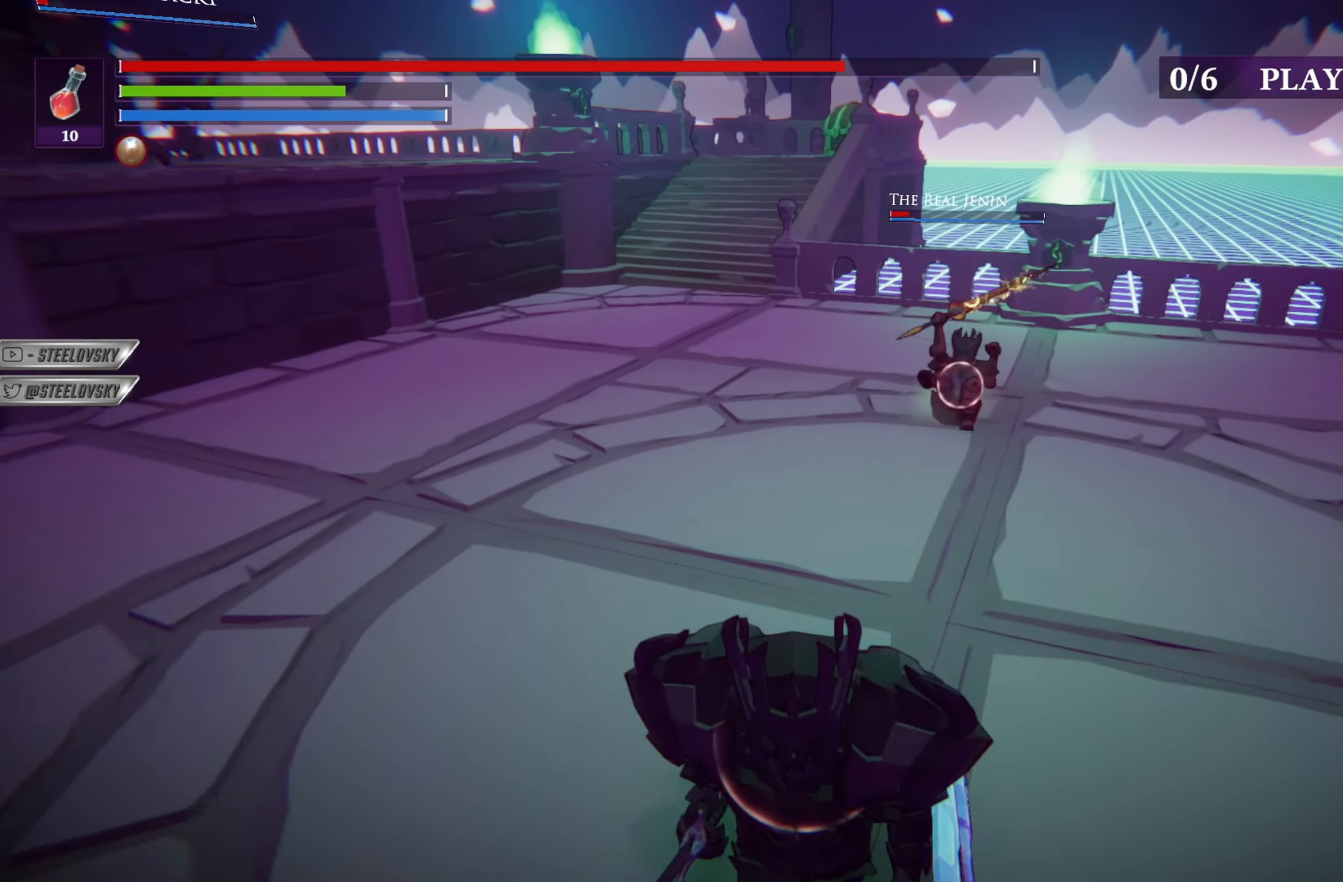
{"buttons": [], "left_stick": "up", "right_stick": "center", "events": [[17, "CIRCLE", "down"], [17, "left_stick", "right"], [100, "CIRCLE", "up"], [117, "left_stick", "up"], [234, "R3", "down"], [367, "R3", "up"]]}
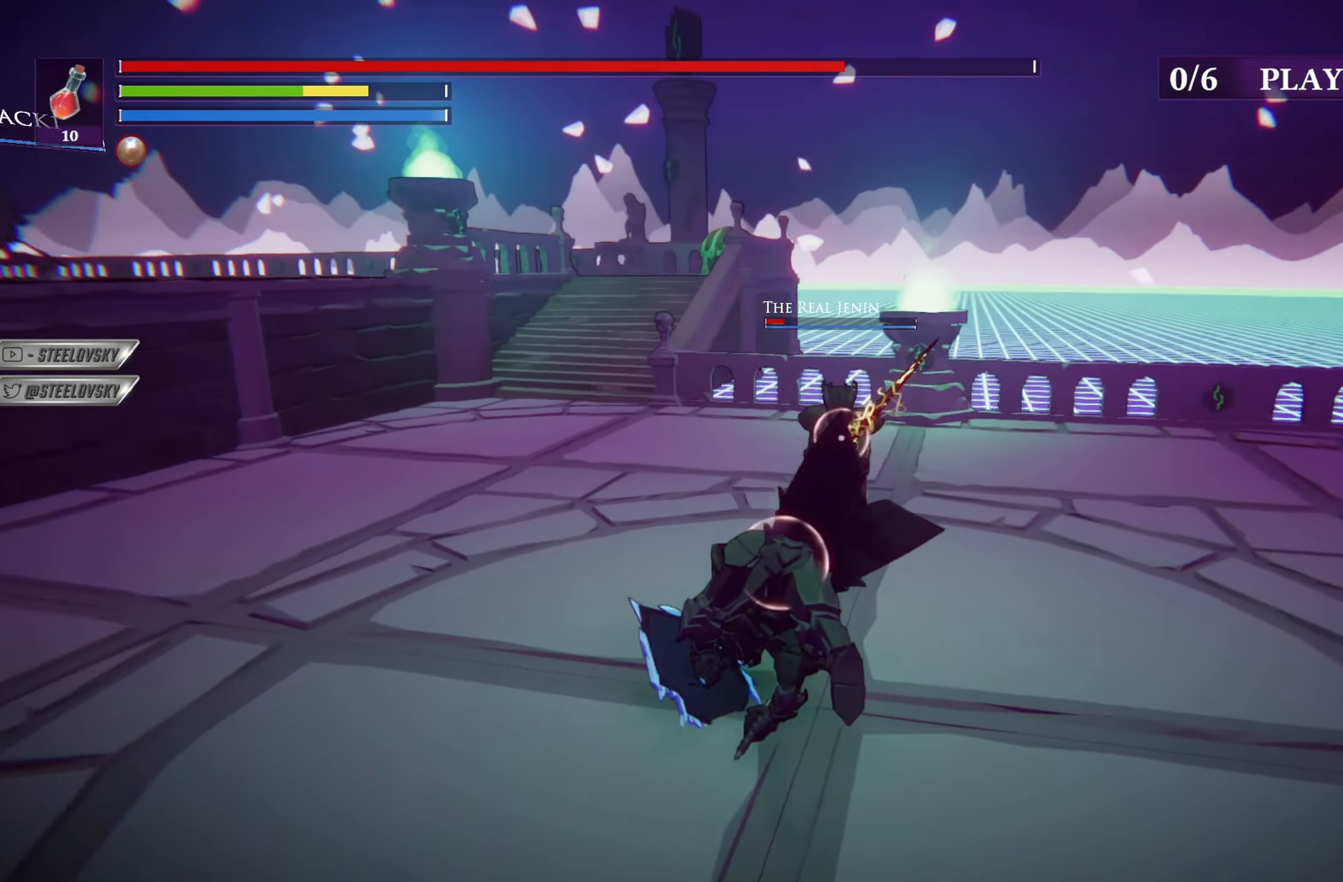
{"buttons": [], "left_stick": "up-right", "right_stick": "center", "events": [[50, "R1", "down"], [167, "R1", "up"], [317, "R1", "down"], [400, "R1", "up"], [434, "left_stick", "up-right"]]}
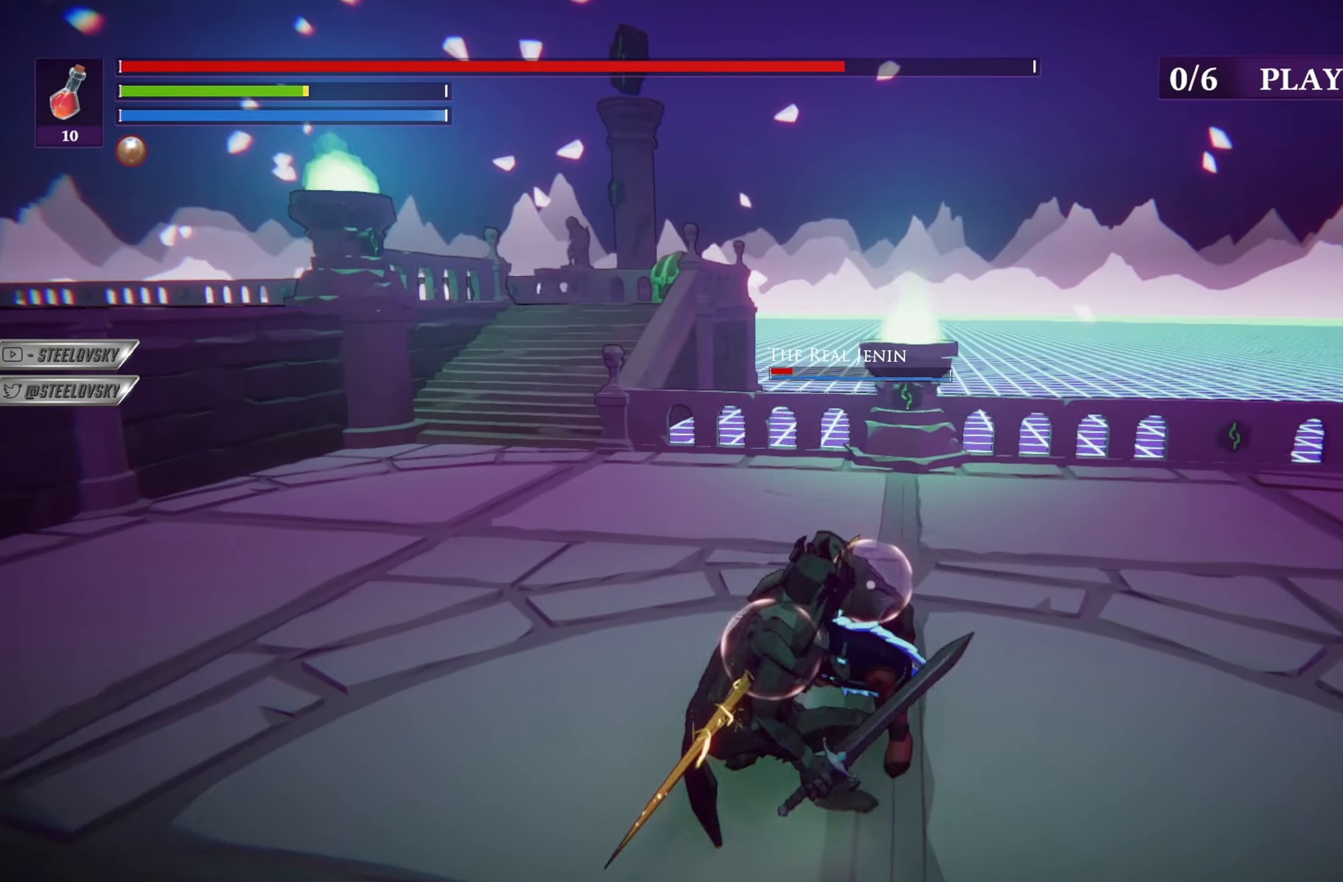
{"buttons": [], "left_stick": "center", "right_stick": "center", "events": [[367, "left_stick", "center"]]}
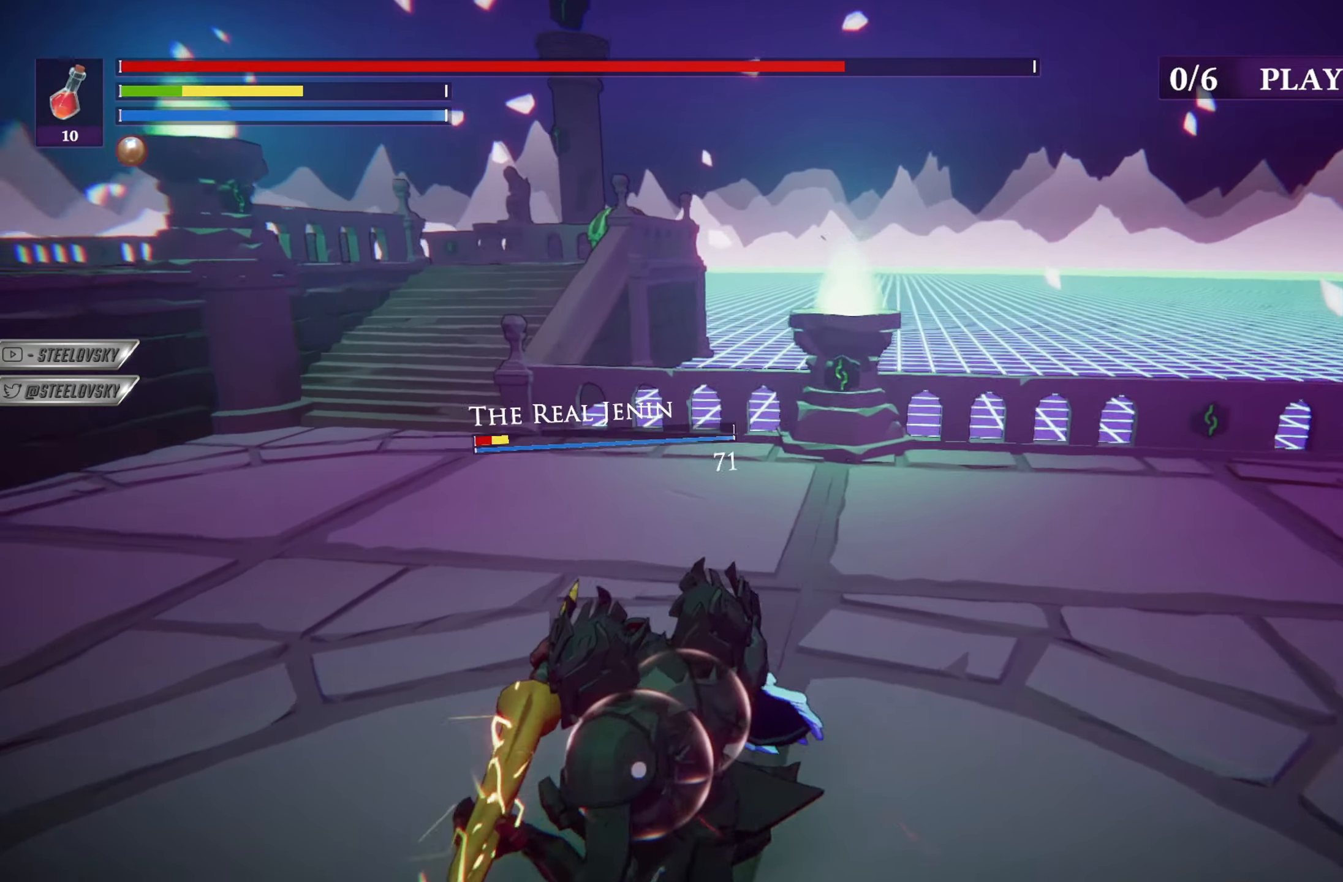
{"buttons": ["L1"], "left_stick": "left", "right_stick": "center", "events": [[250, "left_stick", "left"], [267, "L1", "down"], [267, "right_stick", "left"], [400, "right_stick", "center"]]}
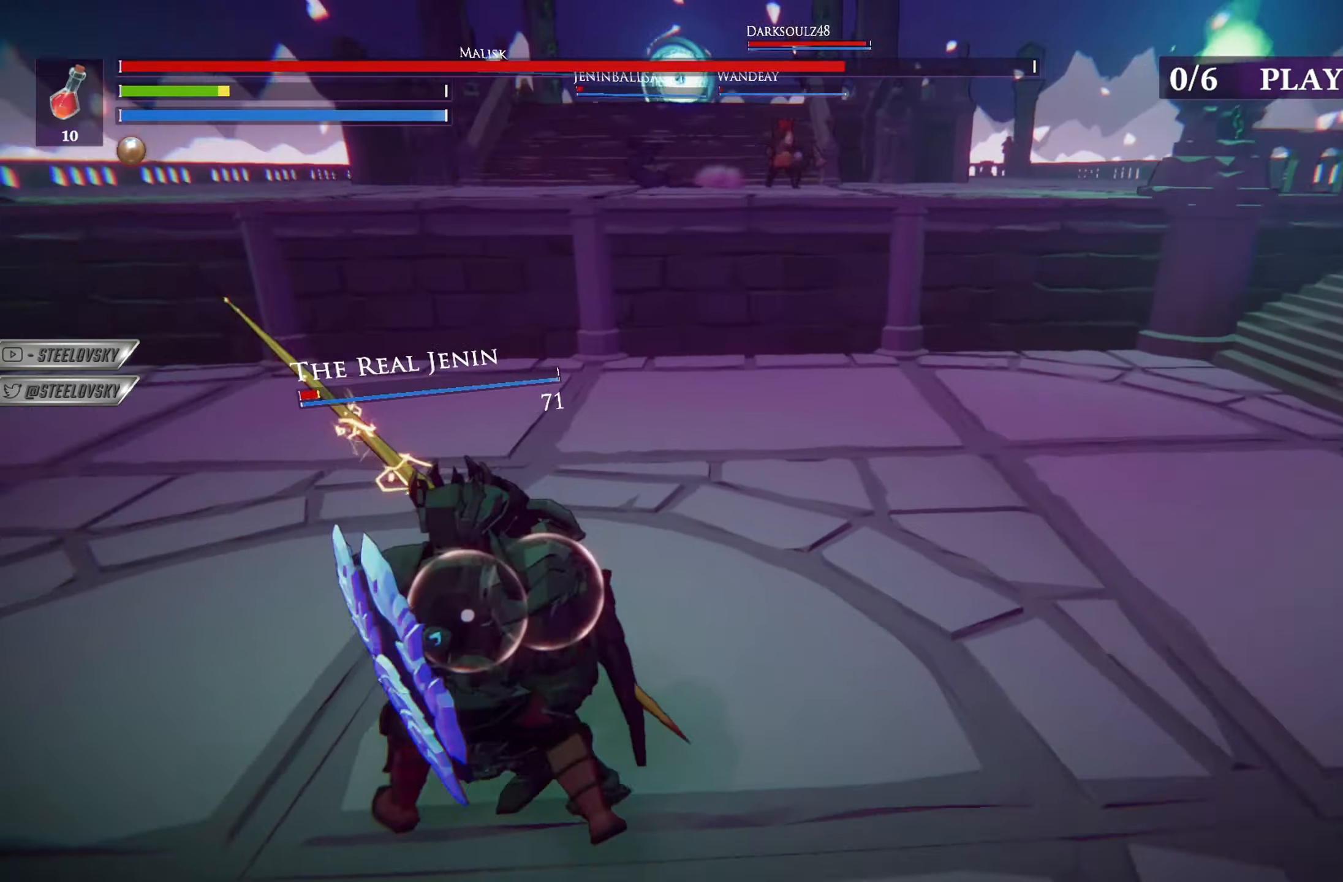
{"buttons": ["L1"], "left_stick": "left", "right_stick": "center", "events": [[17, "R3", "down"], [34, "left_stick", "up-left"], [134, "R3", "up"], [451, "left_stick", "left"]]}
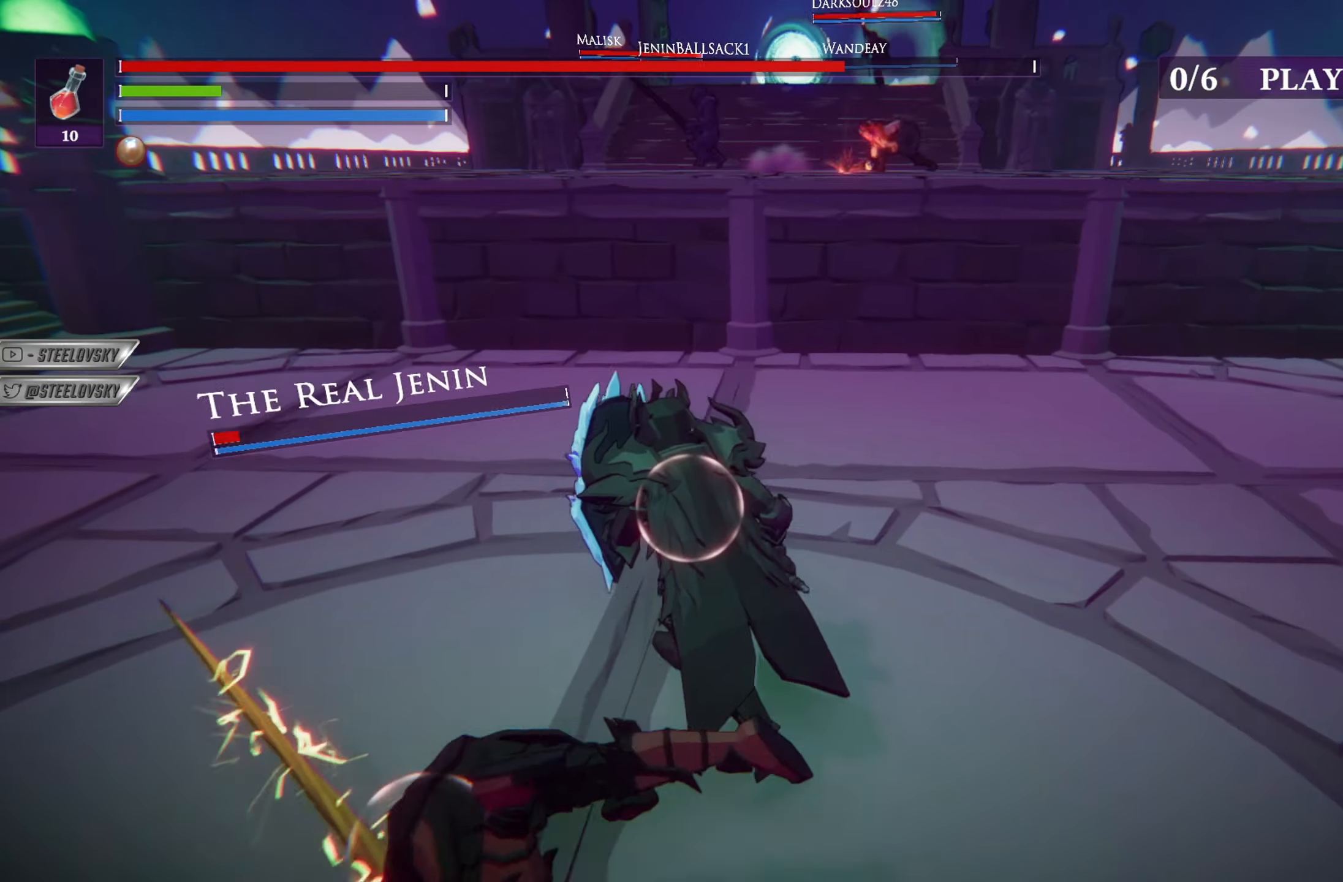
{"buttons": [], "left_stick": "down-right", "right_stick": "left", "events": [[50, "left_stick", "down-left"], [183, "L1", "up"], [267, "left_stick", "up-left"], [317, "right_stick", "left"], [333, "left_stick", "up-right"], [384, "left_stick", "right"], [484, "left_stick", "down-right"]]}
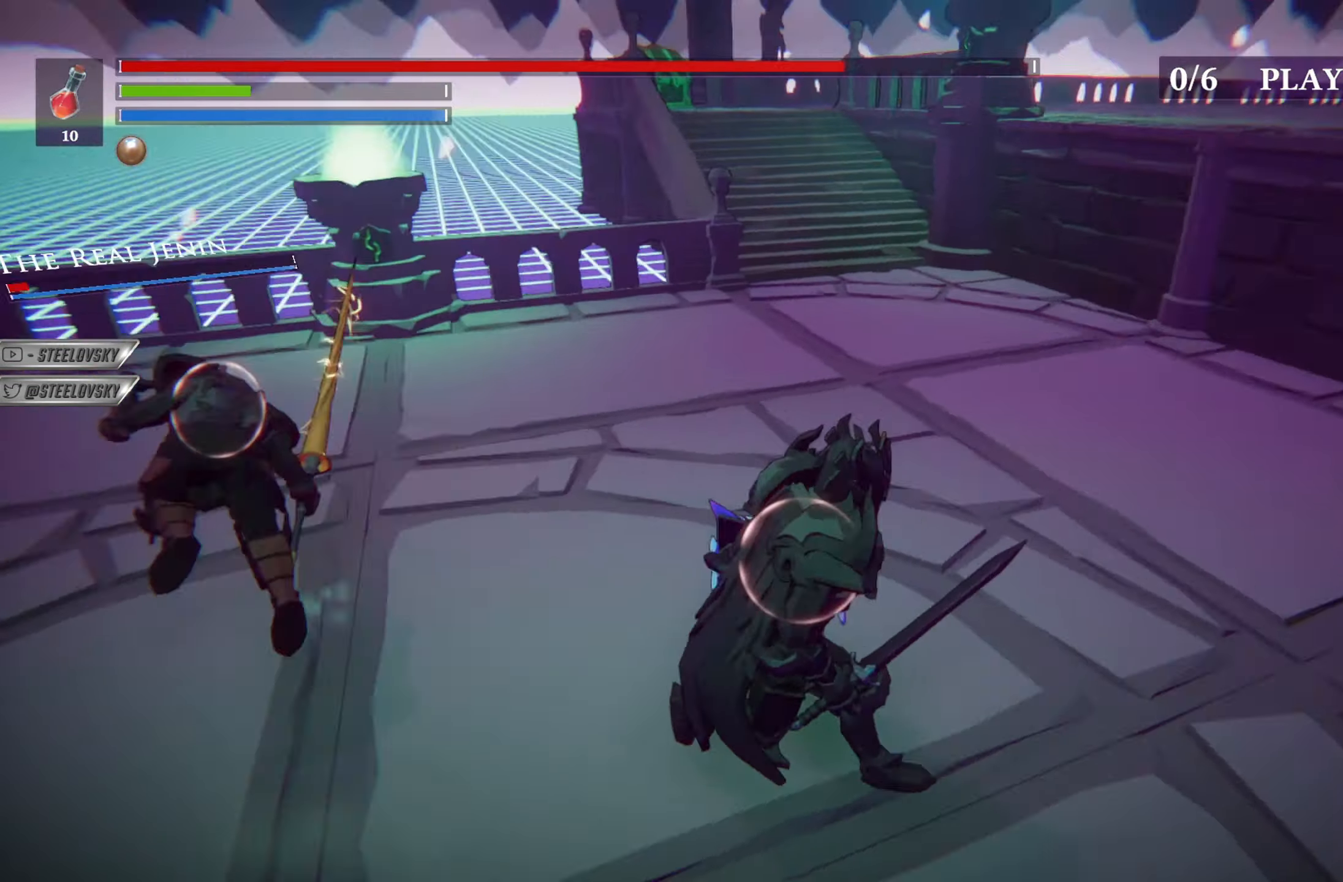
{"buttons": [], "left_stick": "down", "right_stick": "center", "events": [[100, "left_stick", "down"], [117, "right_stick", "center"]]}
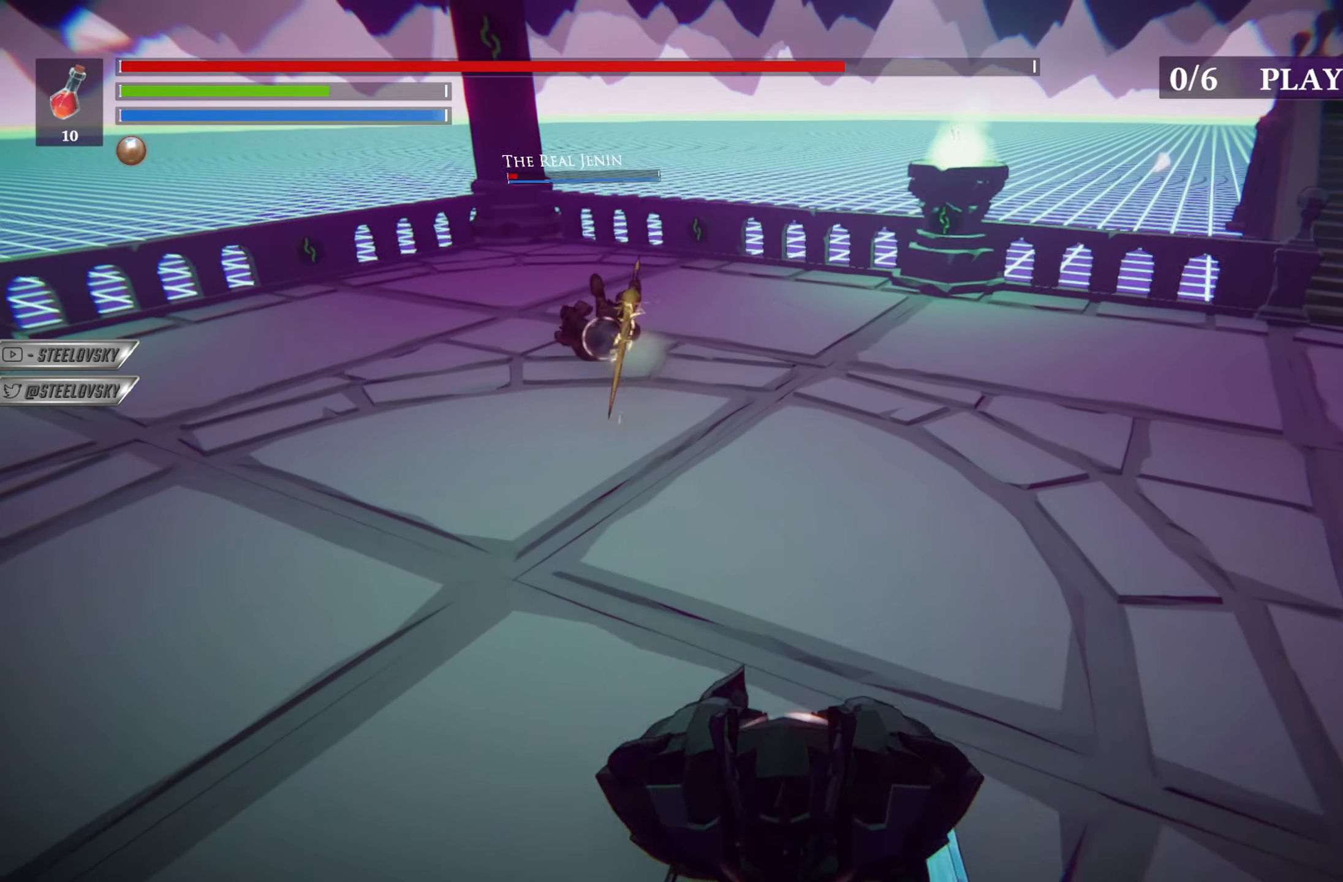
{"buttons": [], "left_stick": "right", "right_stick": "center", "events": [[50, "left_stick", "right"], [167, "left_stick", "up"], [484, "left_stick", "right"]]}
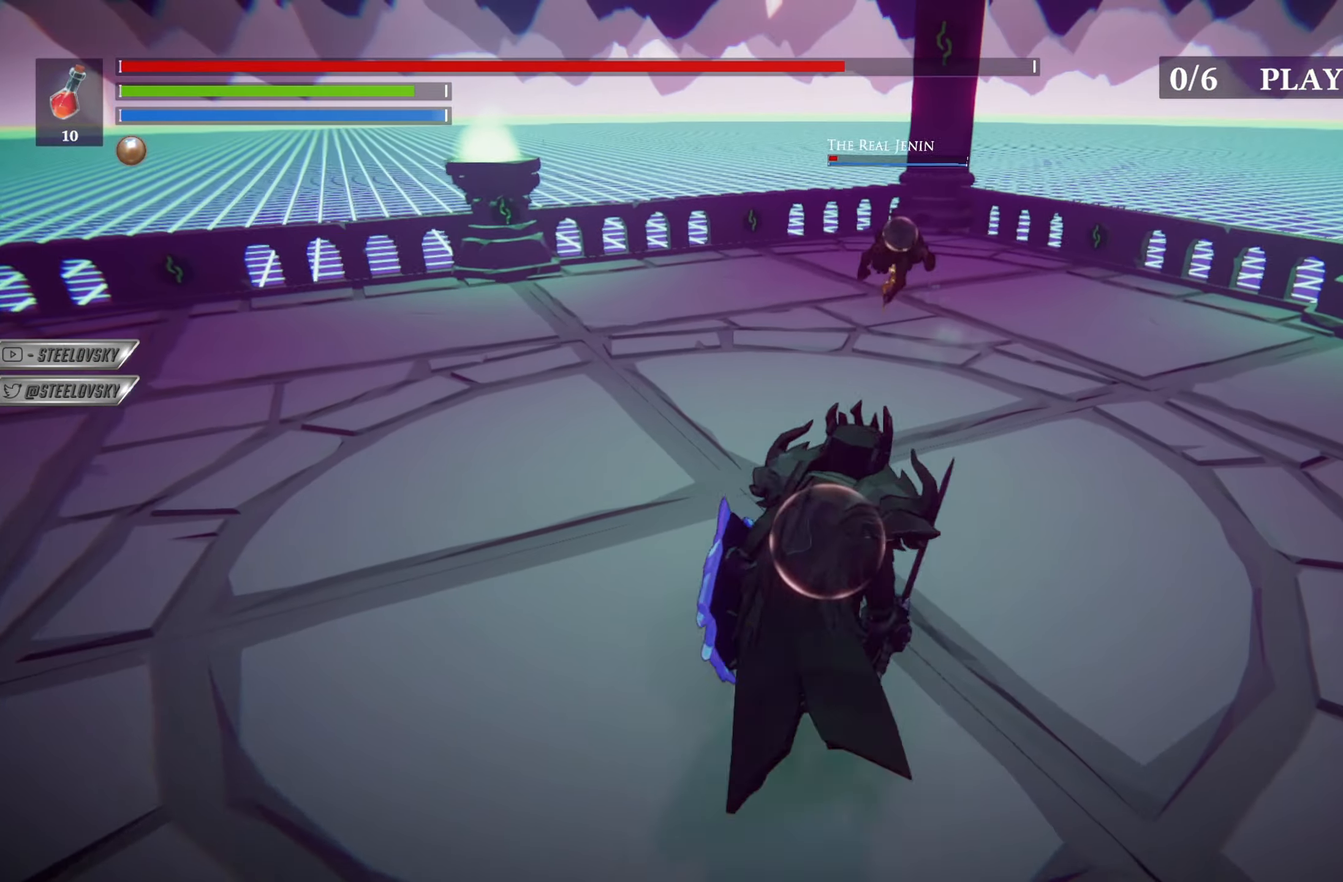
{"buttons": [], "left_stick": "center", "right_stick": "center", "events": [[34, "left_stick", "down"], [150, "left_stick", "left"], [251, "left_stick", "up"], [451, "left_stick", "center"]]}
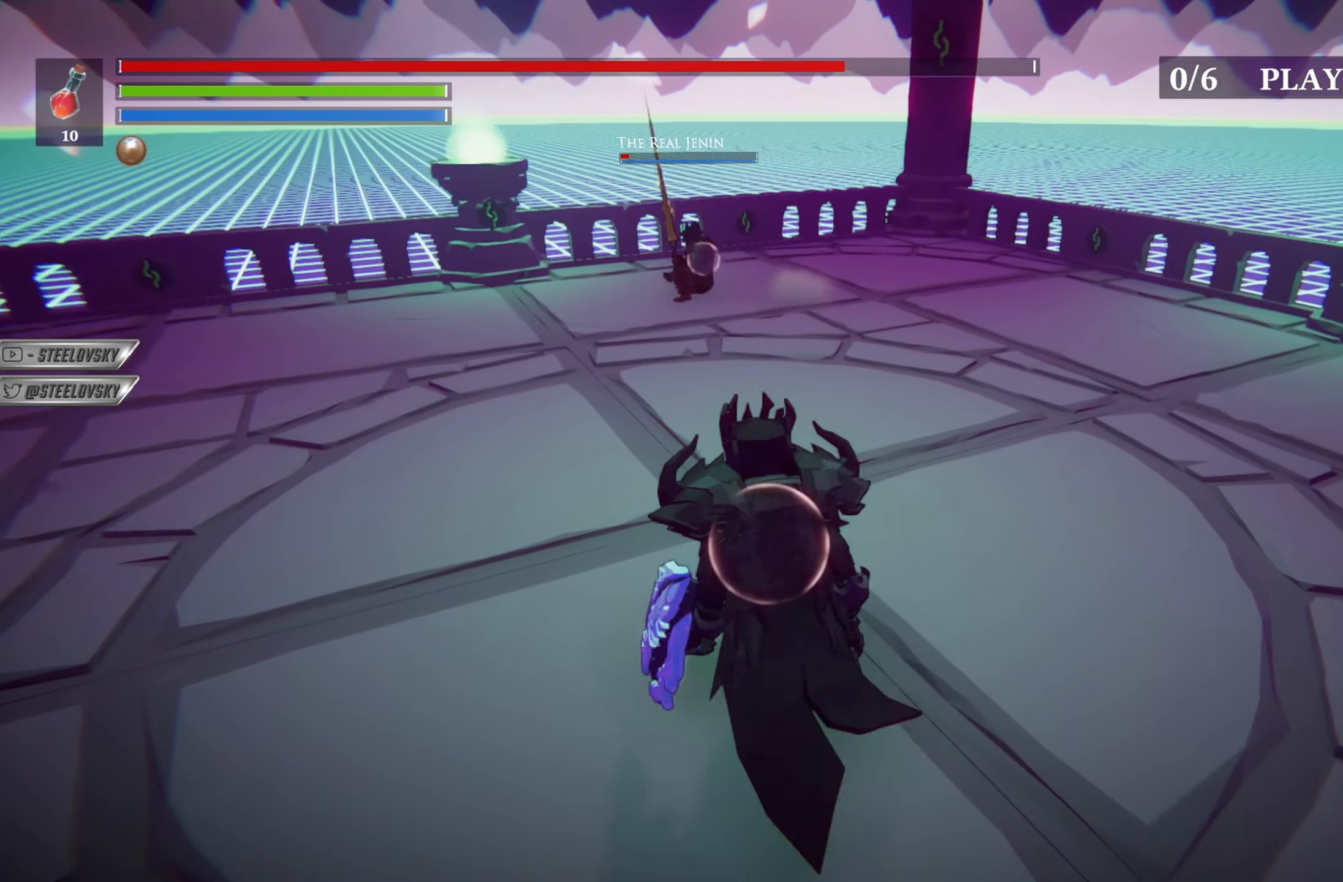
{"buttons": [], "left_stick": "right", "right_stick": "center", "events": [[450, "left_stick", "right"]]}
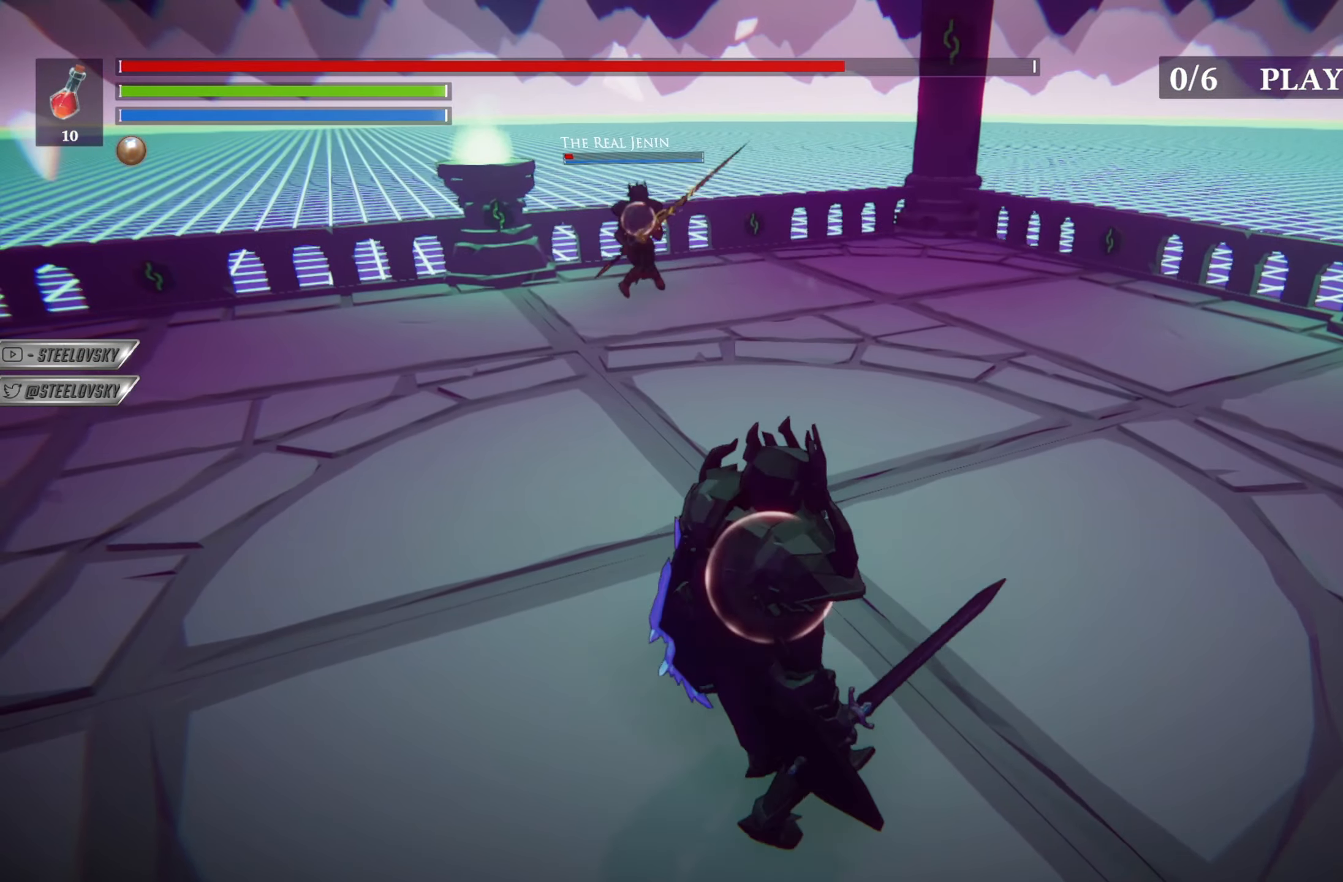
{"buttons": ["CIRCLE"], "left_stick": "up-left", "right_stick": "center", "events": [[50, "left_stick", "down"], [150, "left_stick", "left"], [267, "CIRCLE", "down"], [267, "left_stick", "up"], [301, "R3", "down"], [384, "R3", "up"], [401, "left_stick", "up-left"]]}